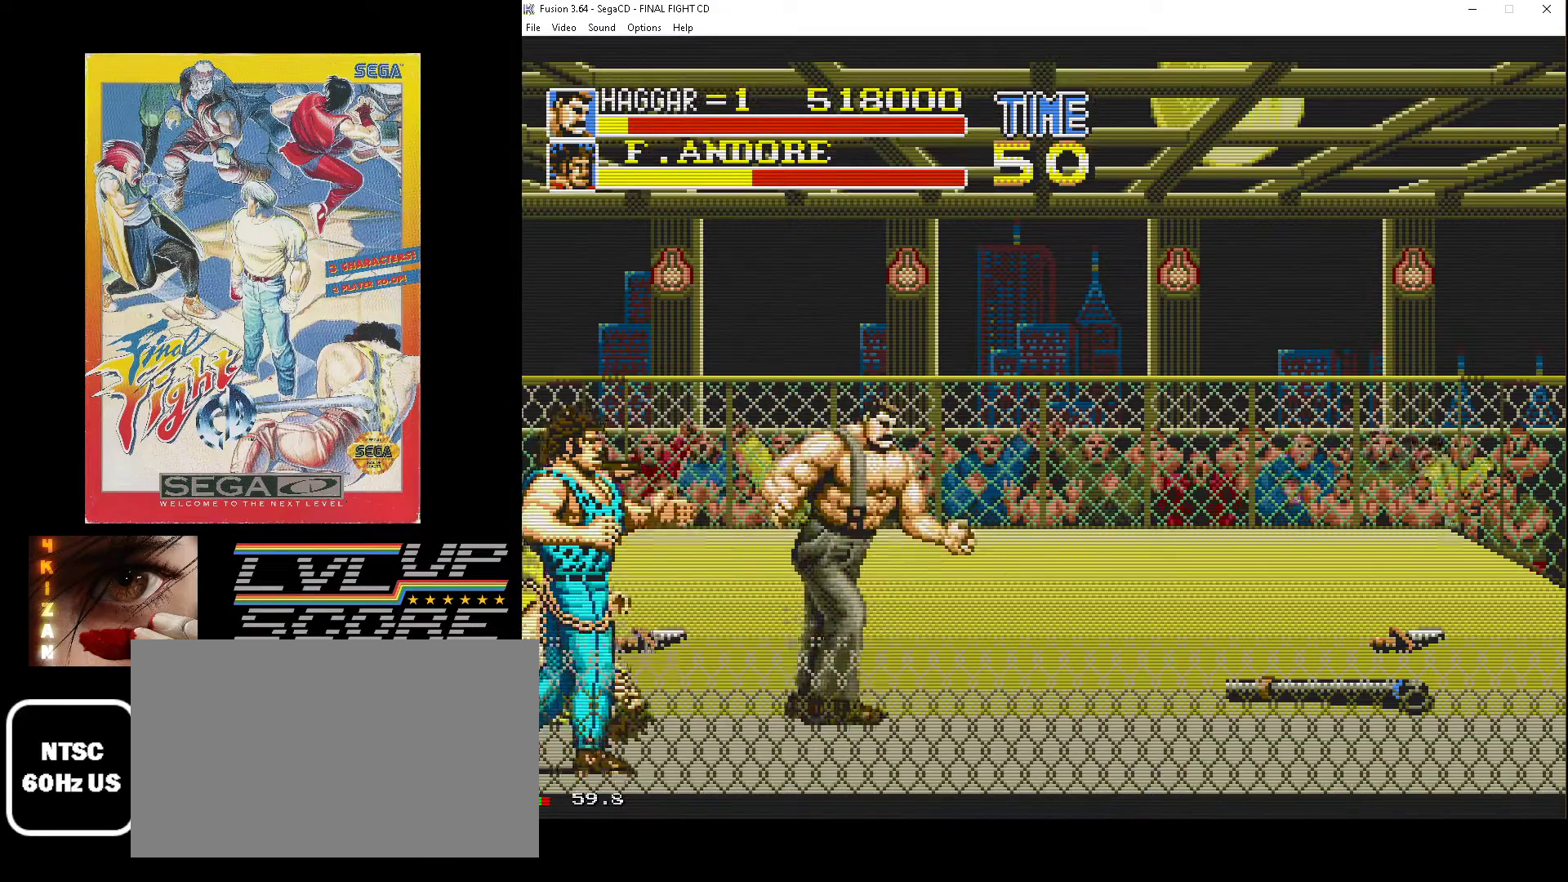
Gameplay with a controller (Xbox layout); each line is a JSON object with the inputs held at the frame after it. "events" lists button and stick changes between this image and that frame as [ms after this image, input, new state], when the widget could be followed in between. Not read: L1 L2 L3 R1 R2 R3.
{"buttons": ["DPAD_UP", "DPAD_RIGHT"], "events": []}
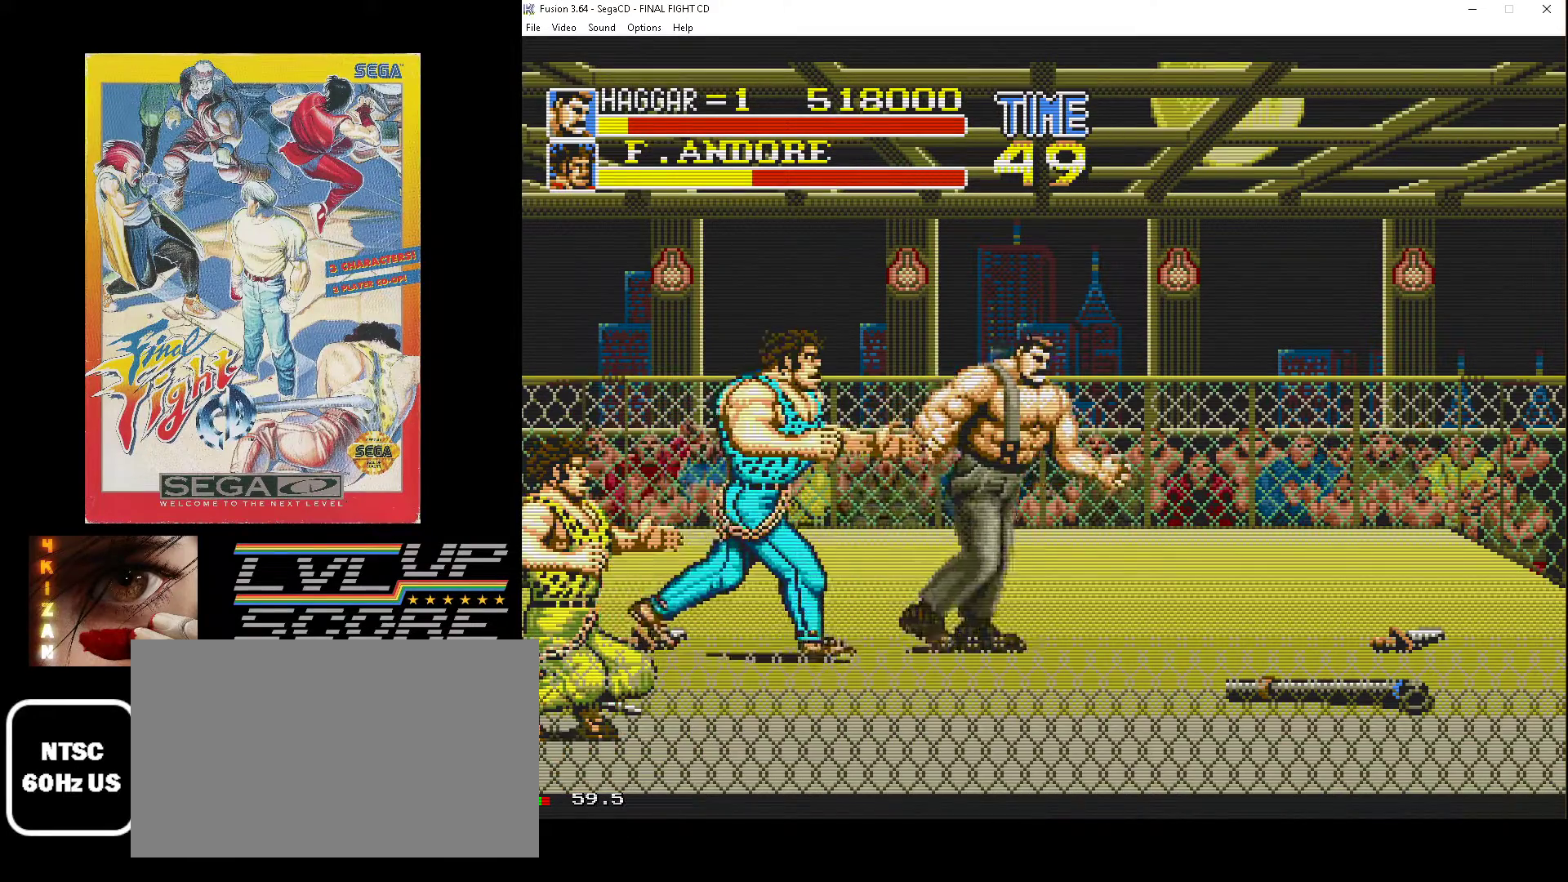
{"buttons": ["DPAD_UP", "DPAD_LEFT"], "events": [[133, "DPAD_RIGHT", "up"], [150, "DPAD_LEFT", "down"]]}
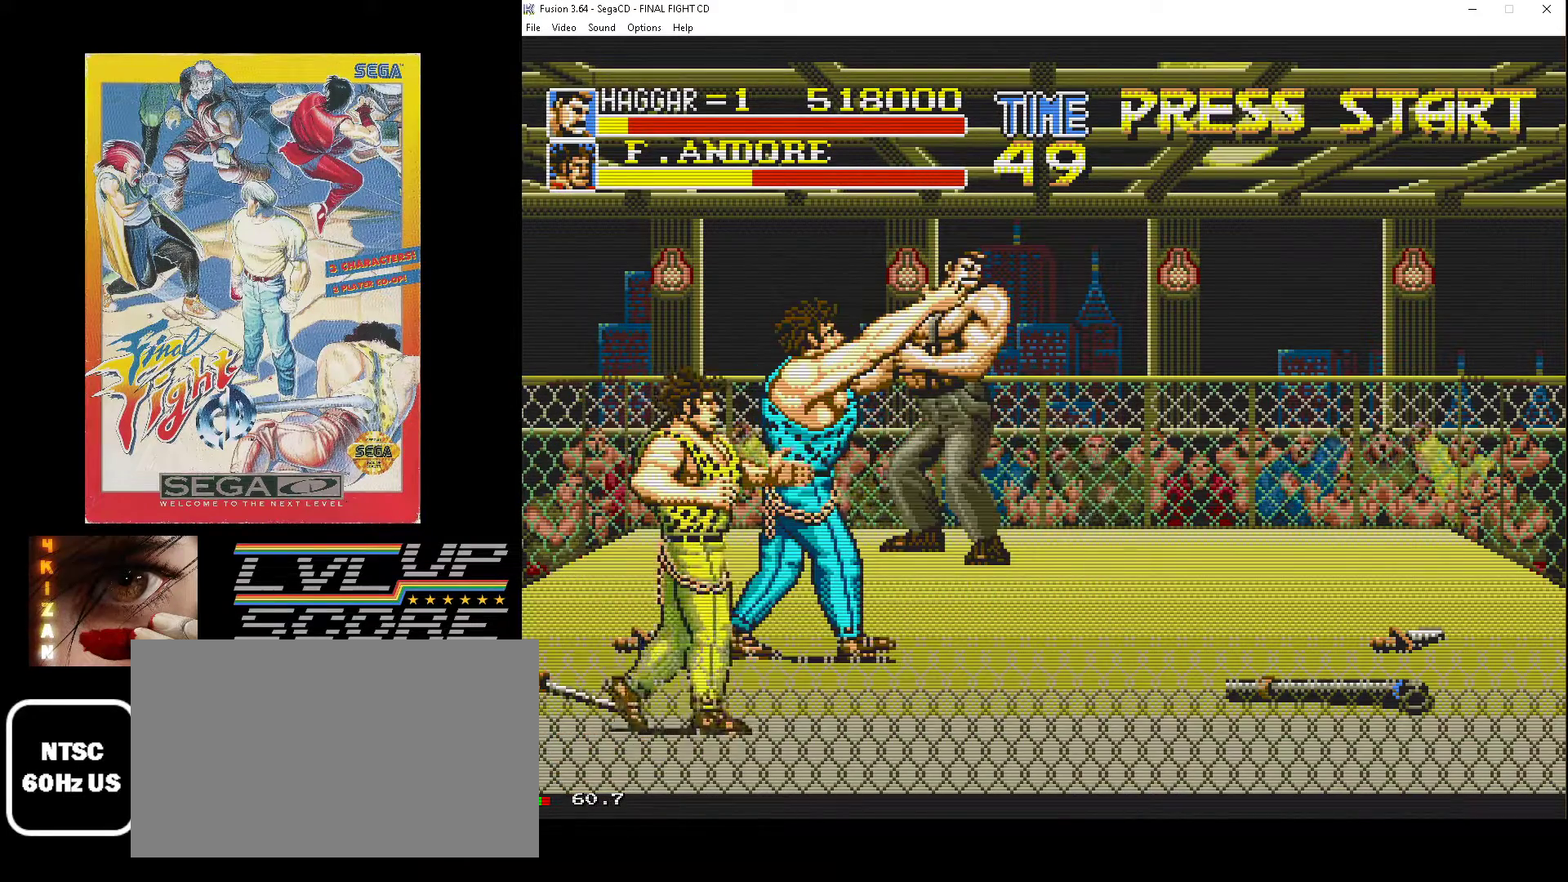
{"buttons": ["B", "DPAD_DOWN", "DPAD_RIGHT"], "events": [[17, "DPAD_UP", "up"], [317, "B", "down"], [317, "DPAD_DOWN", "down"], [317, "DPAD_LEFT", "up"], [317, "DPAD_RIGHT", "down"], [367, "B", "up"], [433, "B", "down"]]}
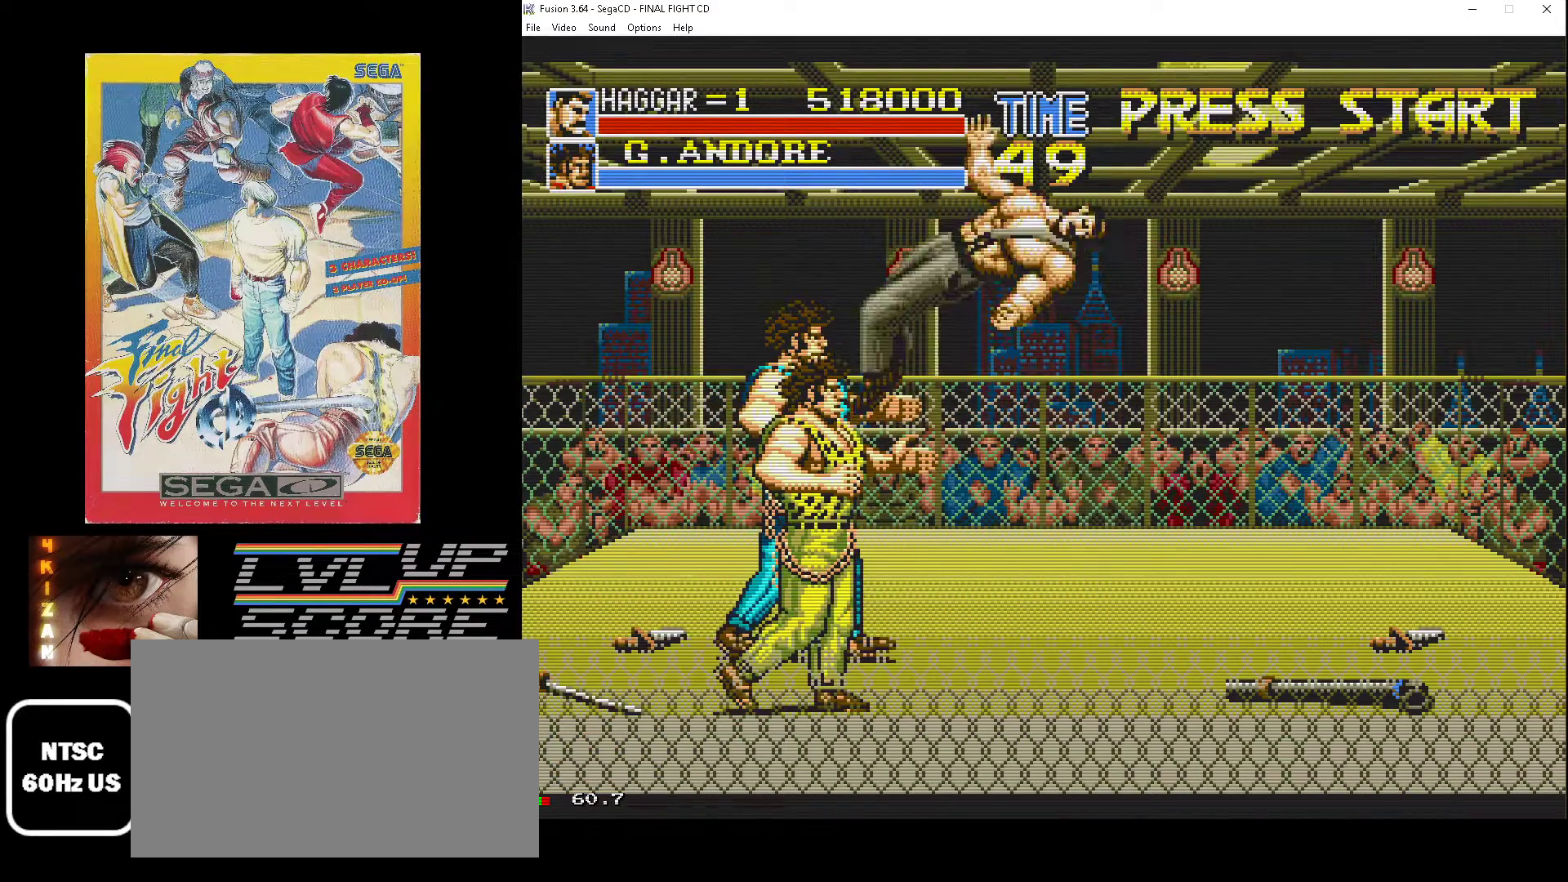
{"buttons": [], "events": [[33, "B", "up"], [83, "B", "down"], [183, "B", "up"], [233, "B", "down"], [267, "DPAD_DOWN", "up"], [317, "DPAD_DOWN", "down"], [317, "DPAD_RIGHT", "up"], [333, "DPAD_DOWN", "up"], [350, "B", "up"]]}
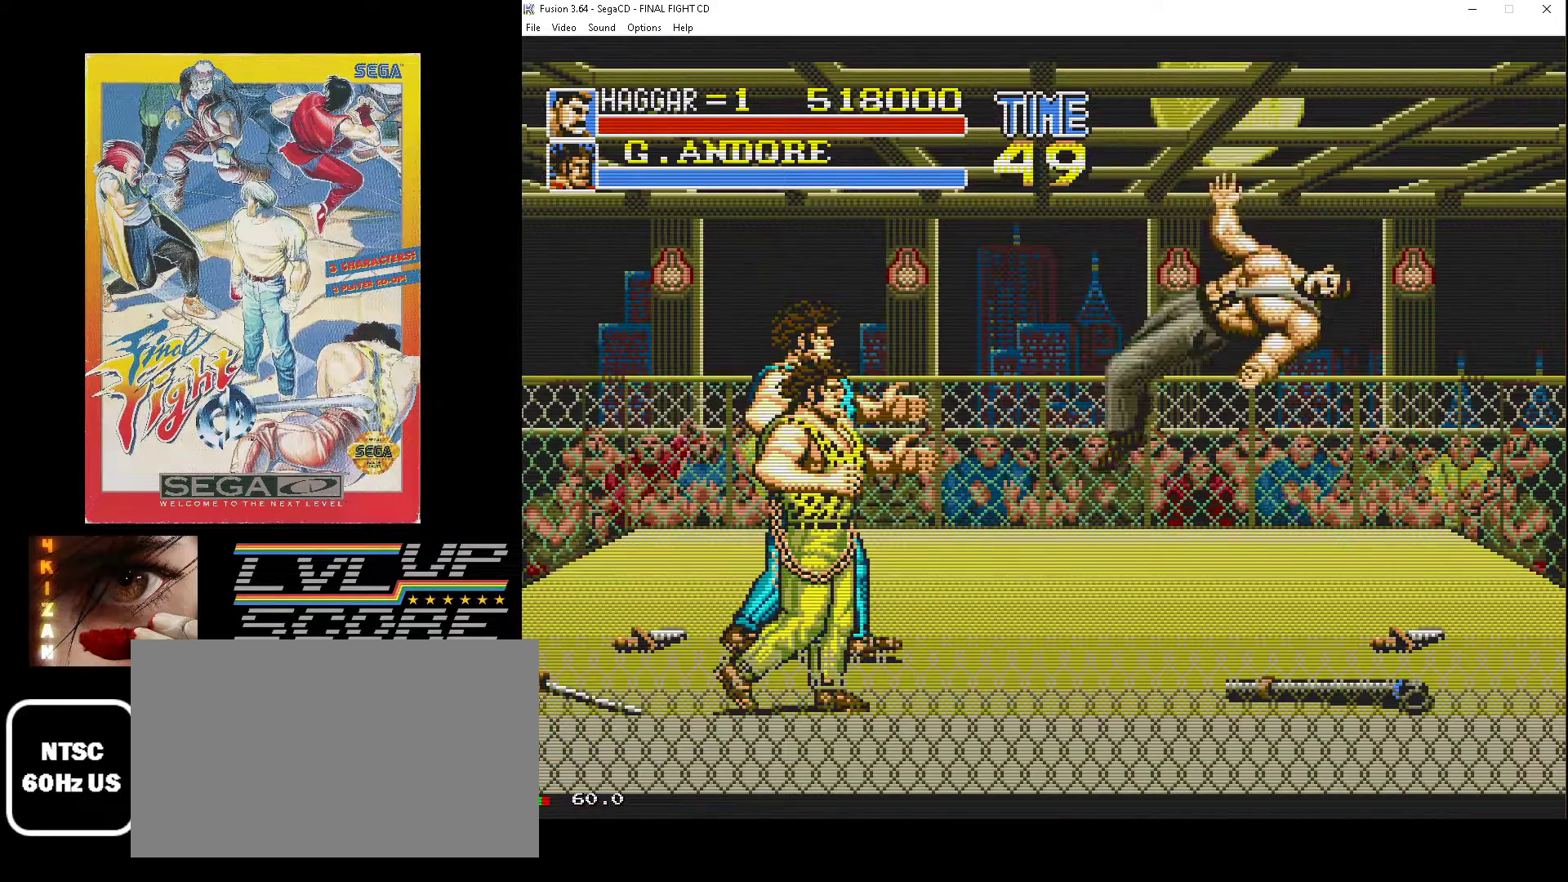
{"buttons": [], "events": []}
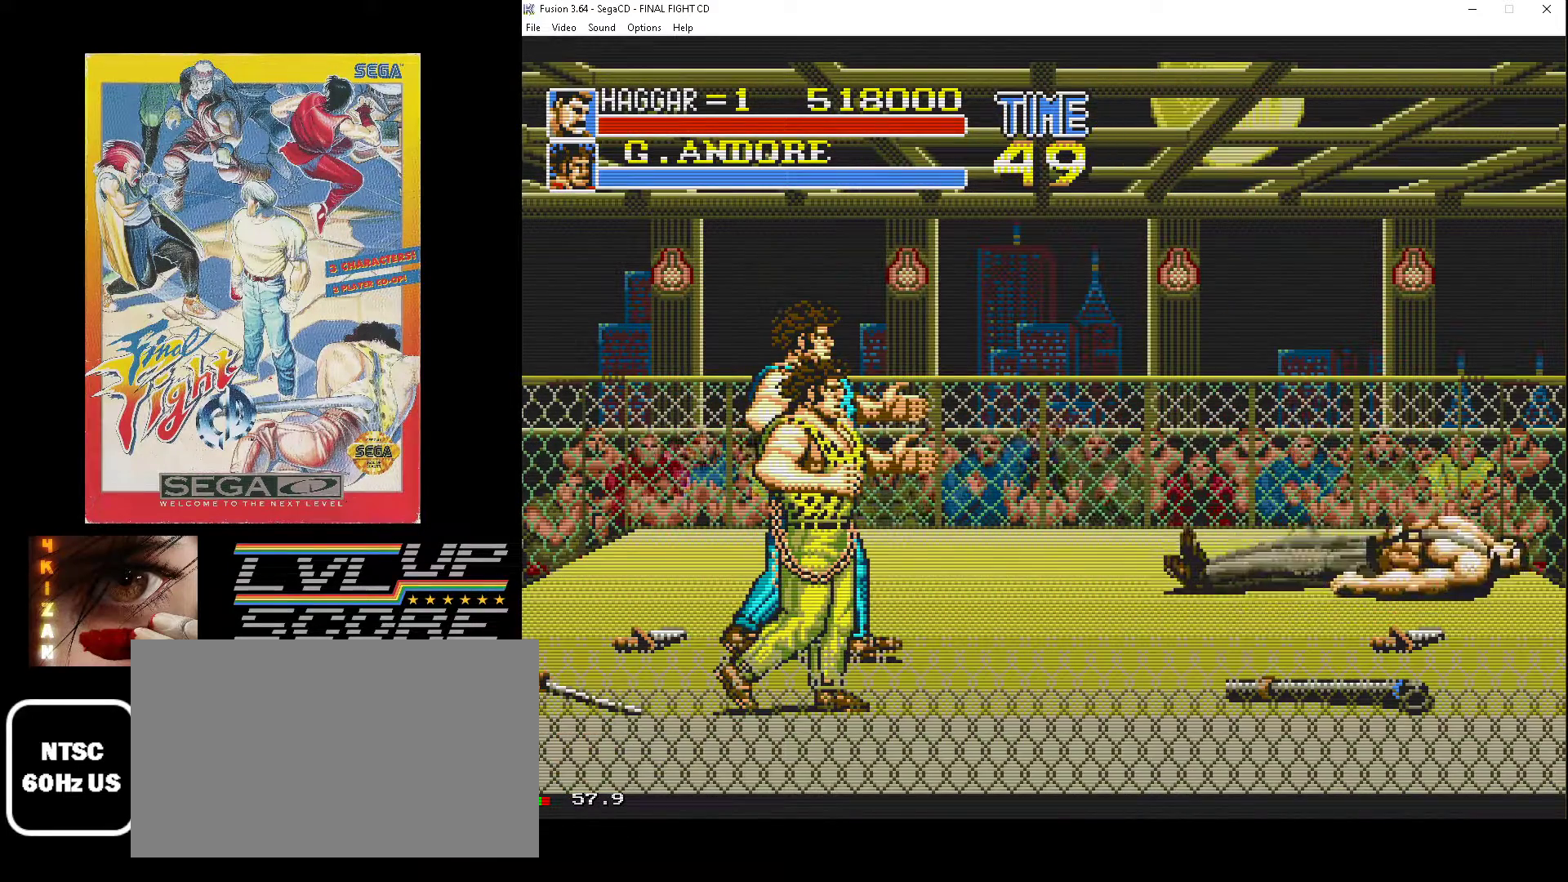
{"buttons": [], "events": []}
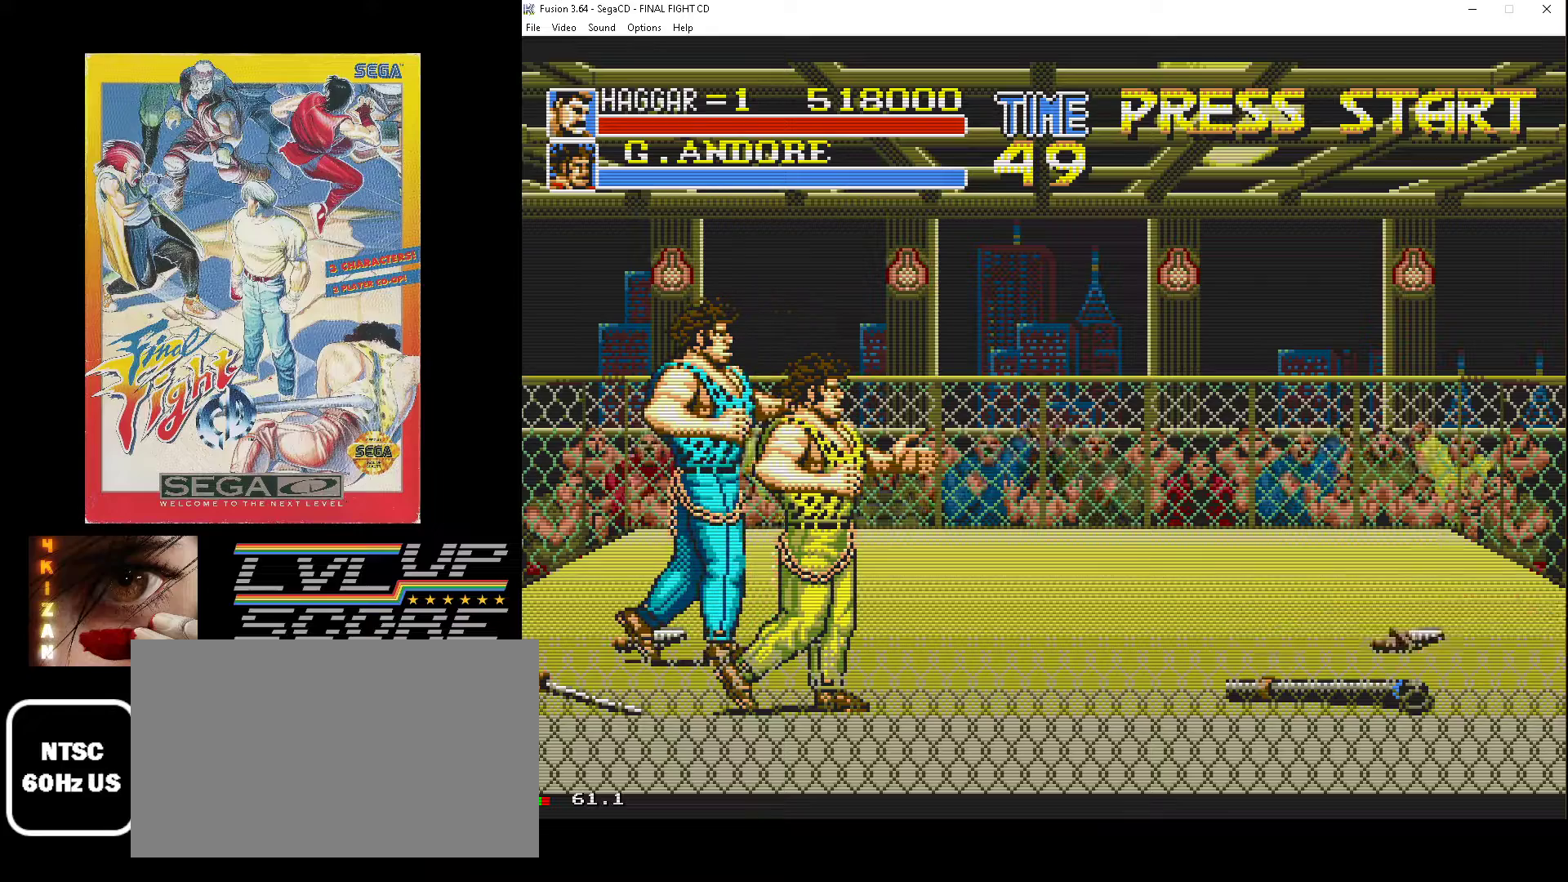
{"buttons": [], "events": []}
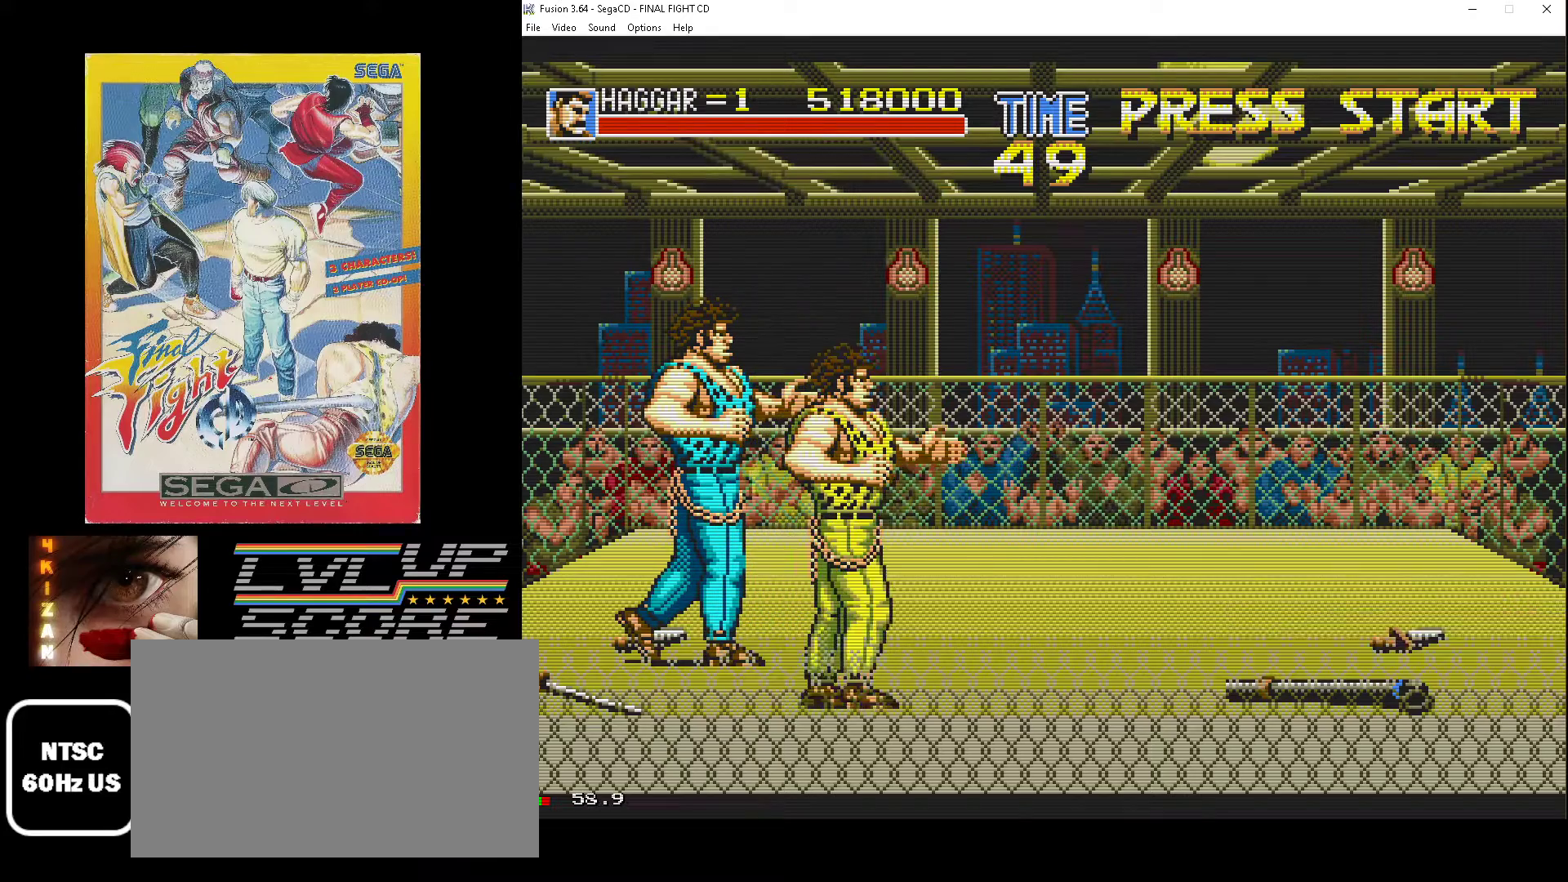
{"buttons": [], "events": []}
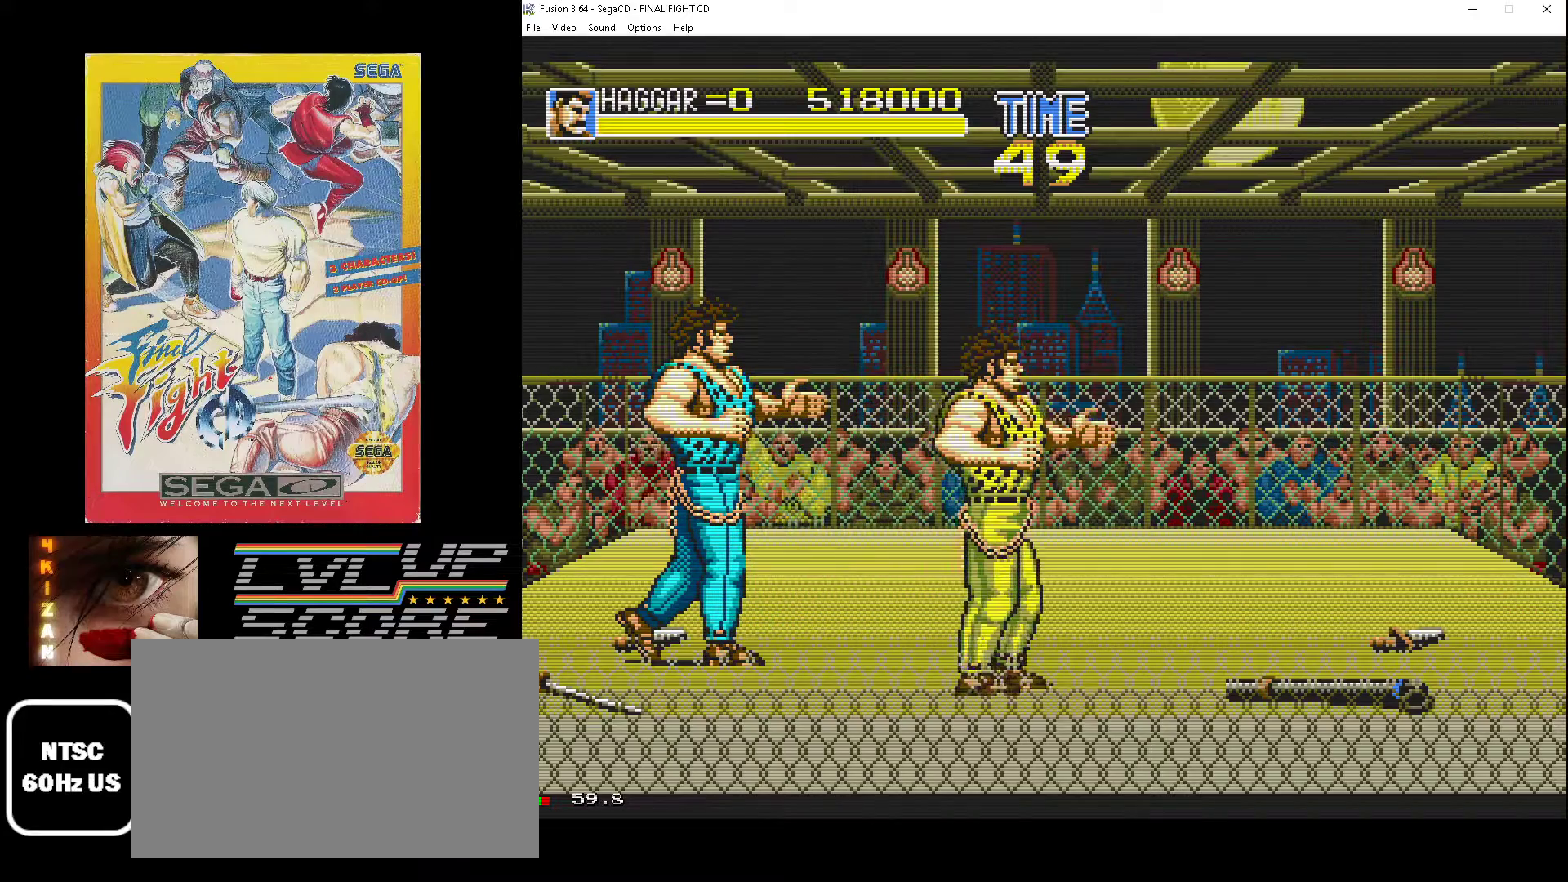
{"buttons": [], "events": []}
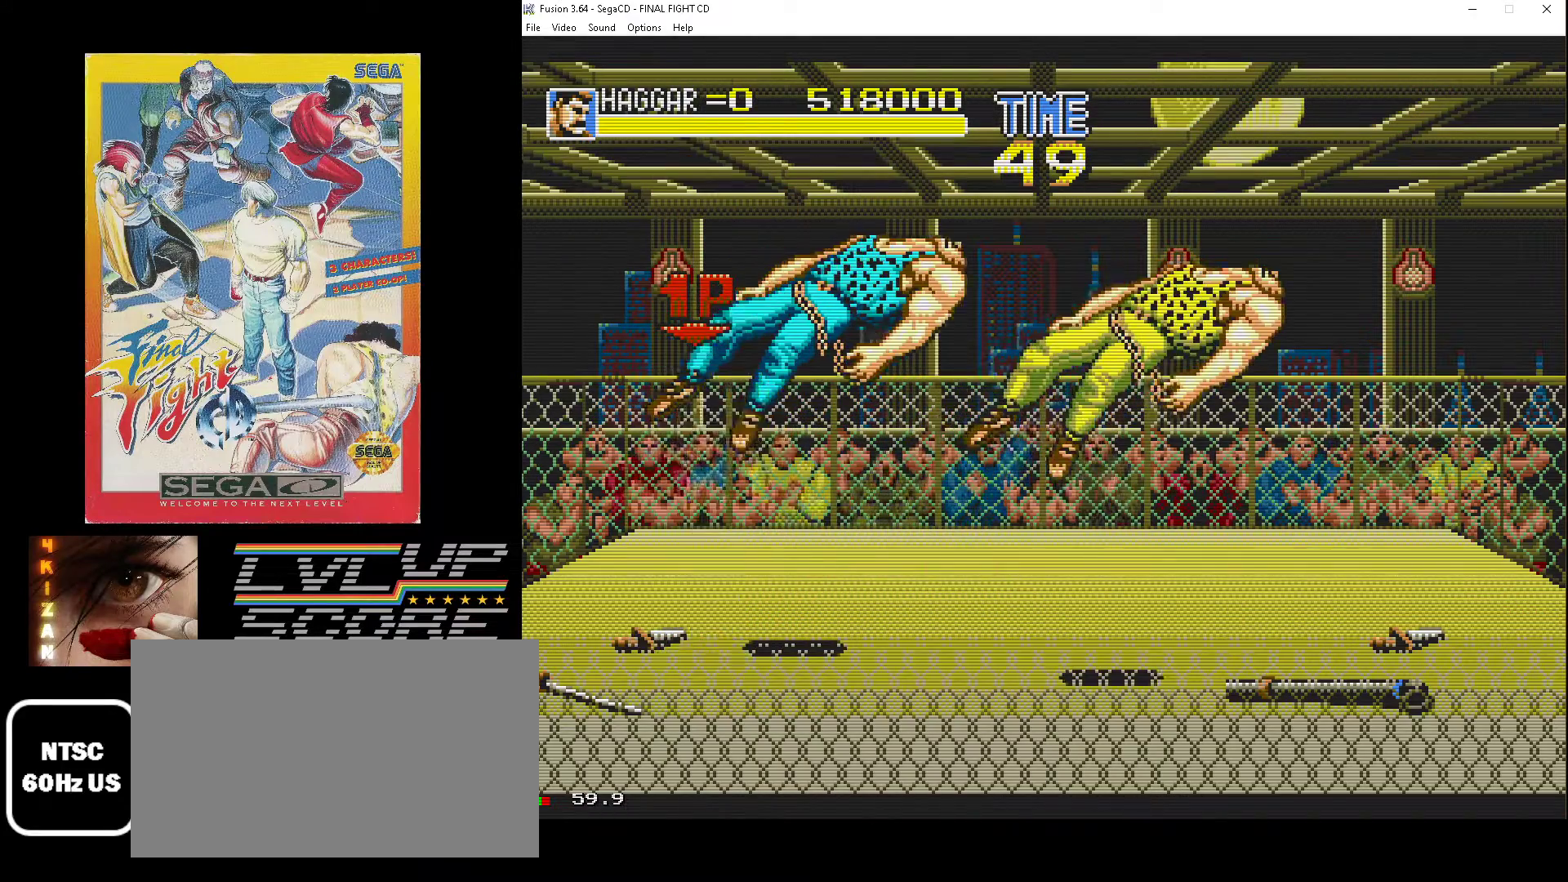
{"buttons": ["DPAD_DOWN", "DPAD_RIGHT"], "events": [[150, "DPAD_RIGHT", "down"], [283, "DPAD_DOWN", "down"]]}
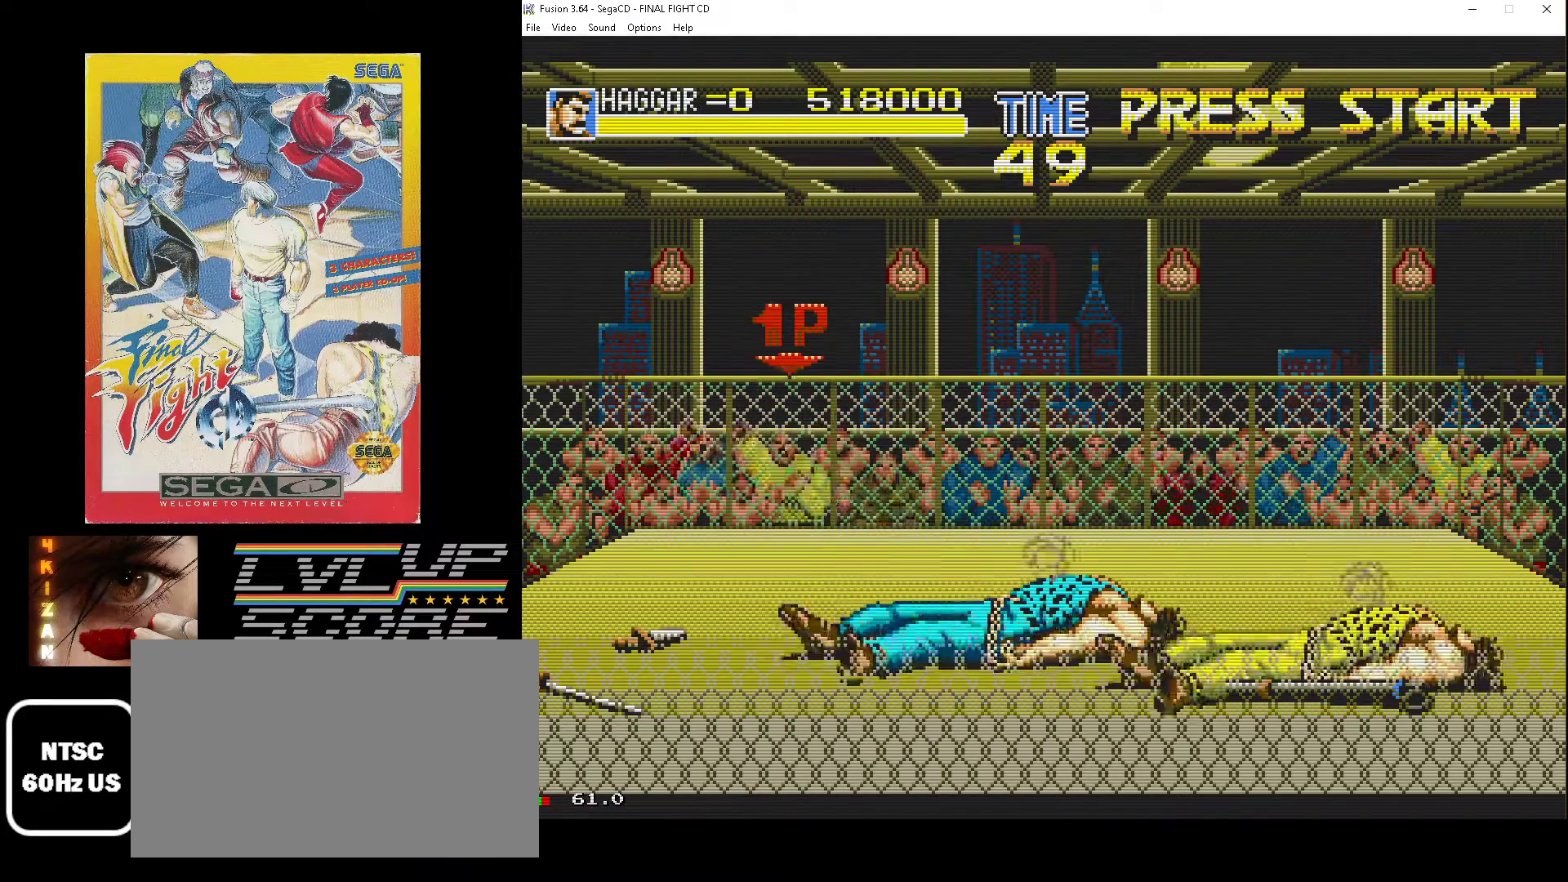
{"buttons": [], "events": [[83, "DPAD_DOWN", "up"], [100, "DPAD_RIGHT", "up"]]}
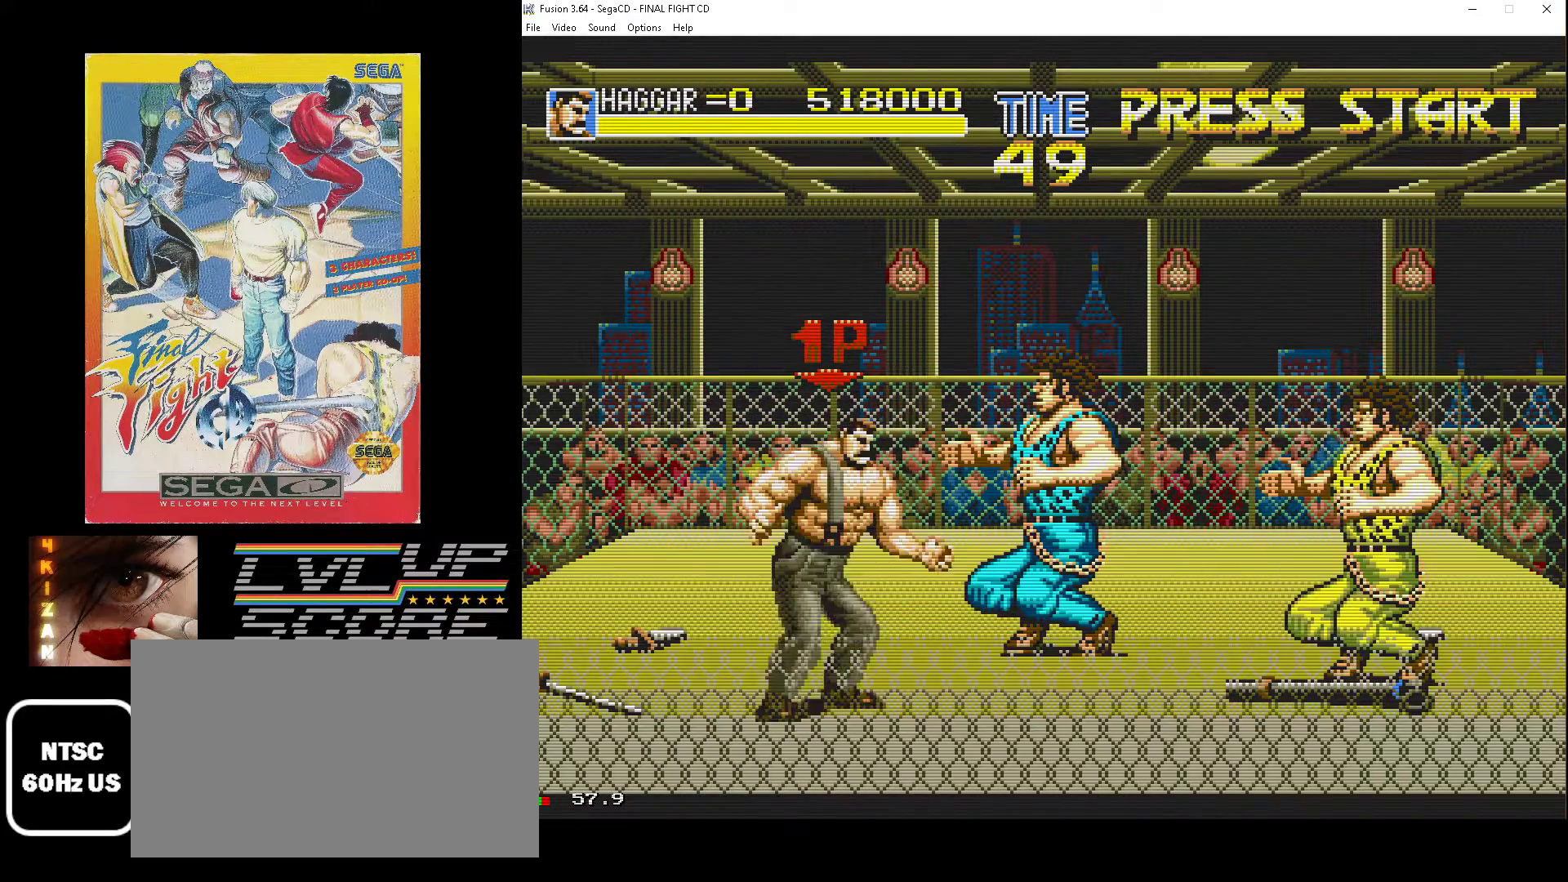
{"buttons": ["DPAD_RIGHT"], "events": [[133, "DPAD_RIGHT", "down"], [167, "DPAD_UP", "down"], [350, "DPAD_UP", "up"]]}
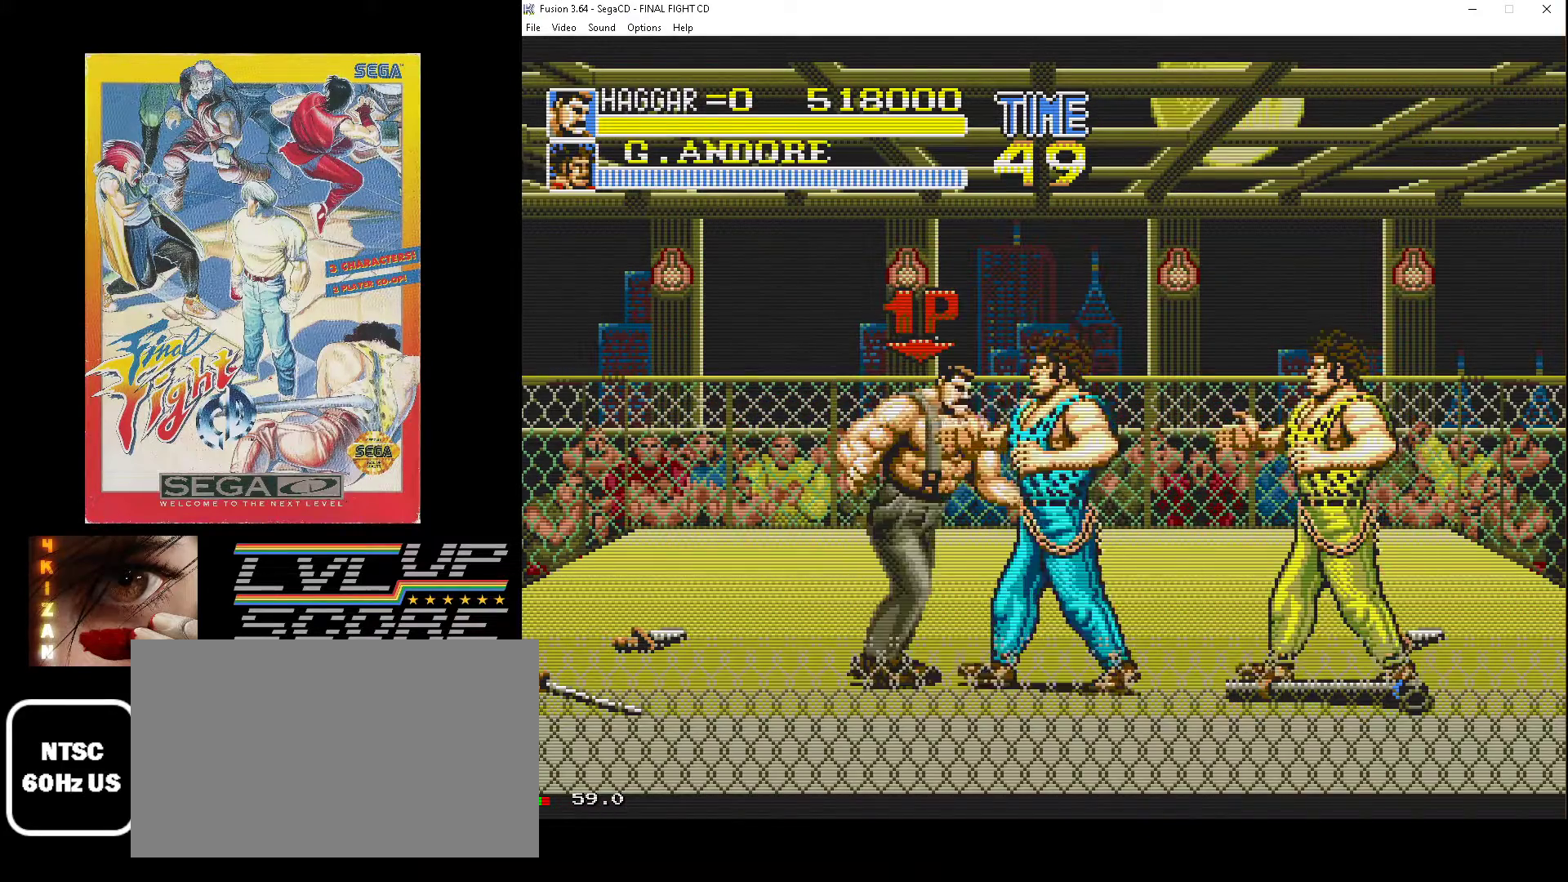
{"buttons": ["B", "DPAD_UP", "DPAD_LEFT"], "events": [[117, "DPAD_UP", "down"], [267, "DPAD_LEFT", "down"], [267, "DPAD_RIGHT", "up"], [283, "B", "down"], [383, "B", "up"], [450, "B", "down"]]}
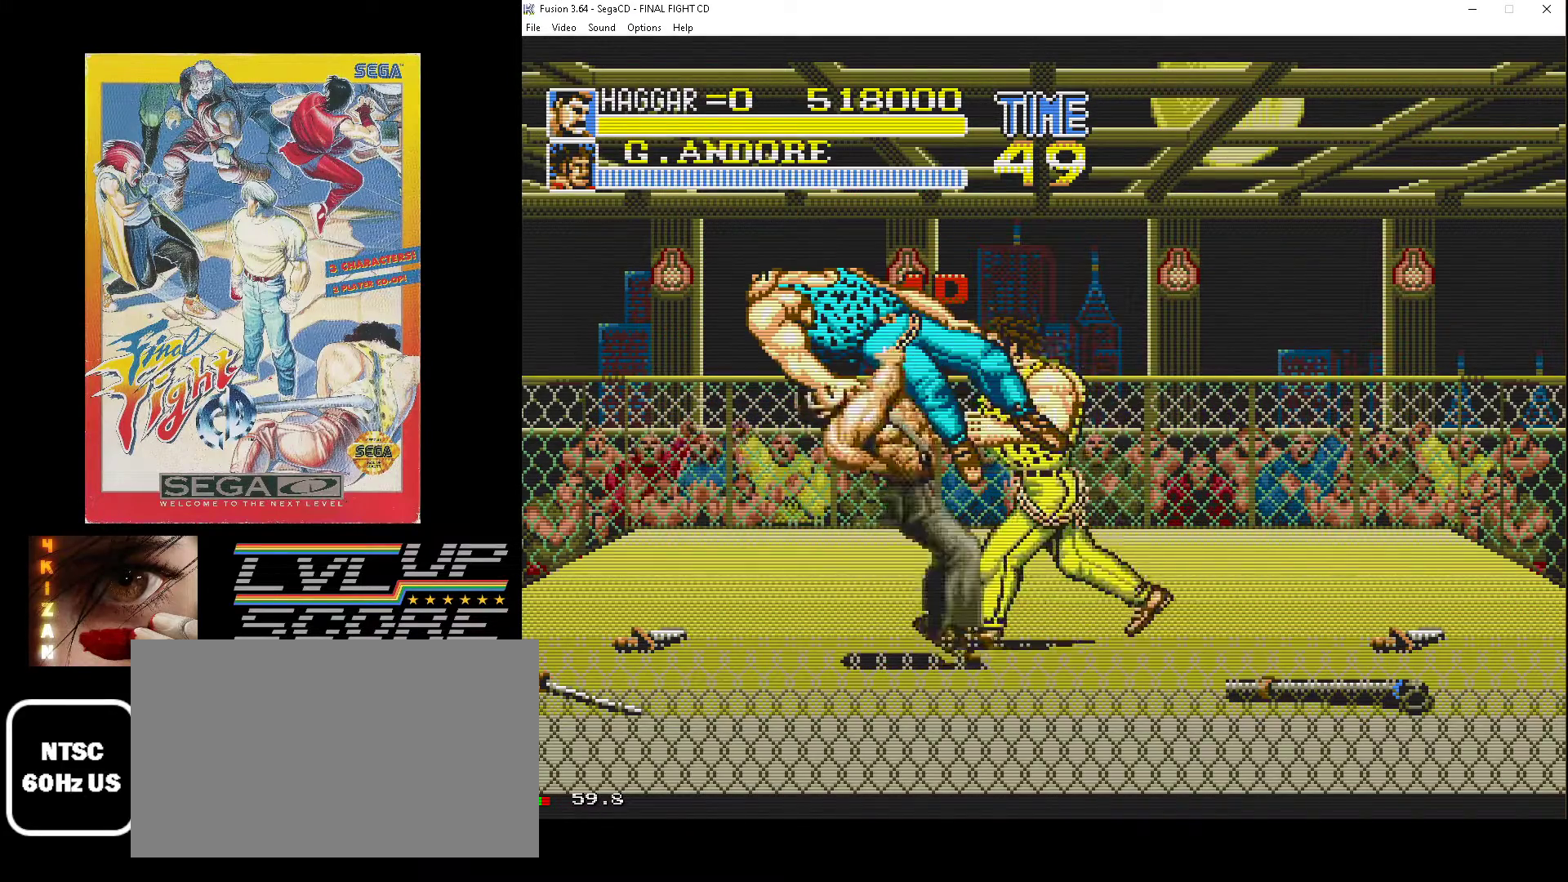
{"buttons": ["DPAD_RIGHT"], "events": [[17, "B", "up"], [17, "DPAD_UP", "up"], [67, "DPAD_DOWN", "down"], [83, "B", "down"], [100, "DPAD_LEFT", "up"], [100, "DPAD_RIGHT", "down"], [183, "B", "up"], [267, "DPAD_DOWN", "up"]]}
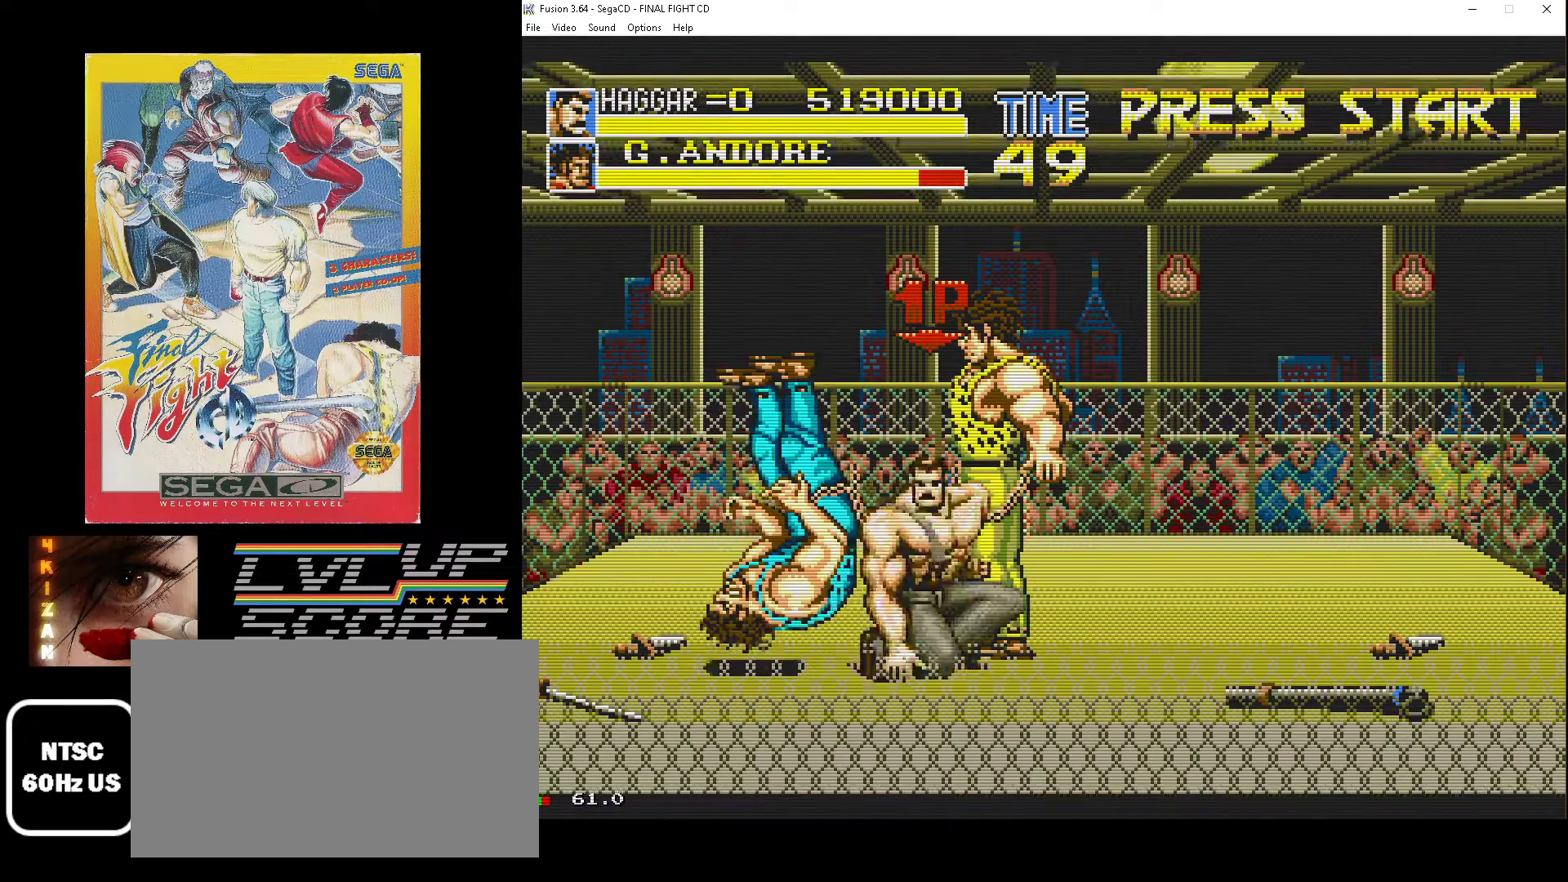
{"buttons": ["DPAD_UP", "DPAD_LEFT"], "events": [[433, "DPAD_UP", "down"], [467, "DPAD_RIGHT", "up"], [500, "DPAD_LEFT", "down"]]}
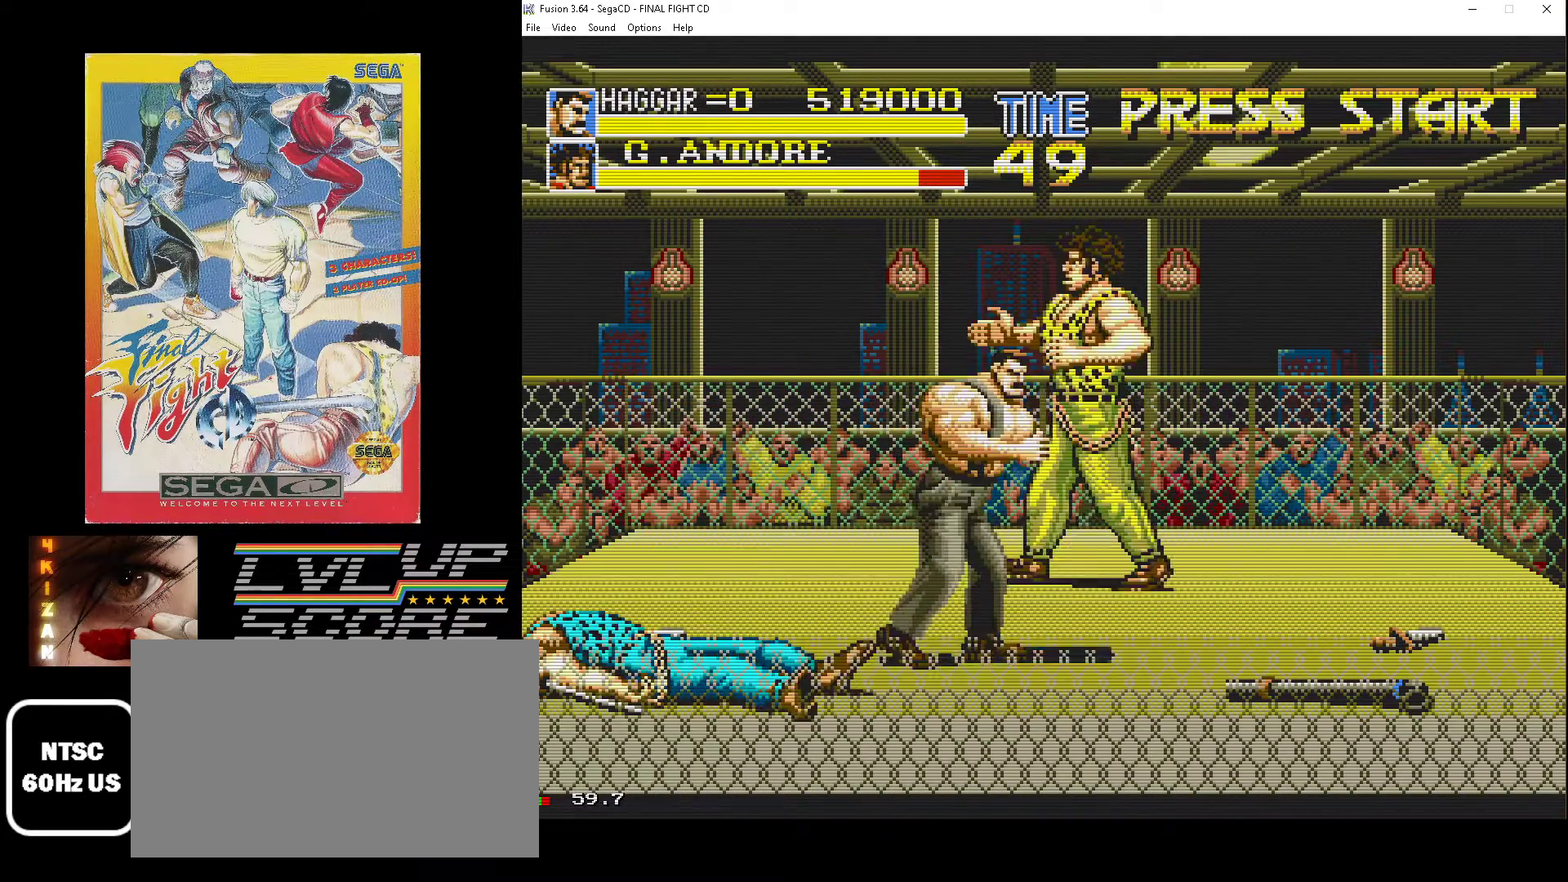
{"buttons": ["DPAD_DOWN"], "events": [[50, "B", "down"], [167, "B", "up"], [200, "DPAD_UP", "up"], [233, "B", "down"], [317, "DPAD_DOWN", "down"], [417, "DPAD_LEFT", "up"], [467, "B", "up"]]}
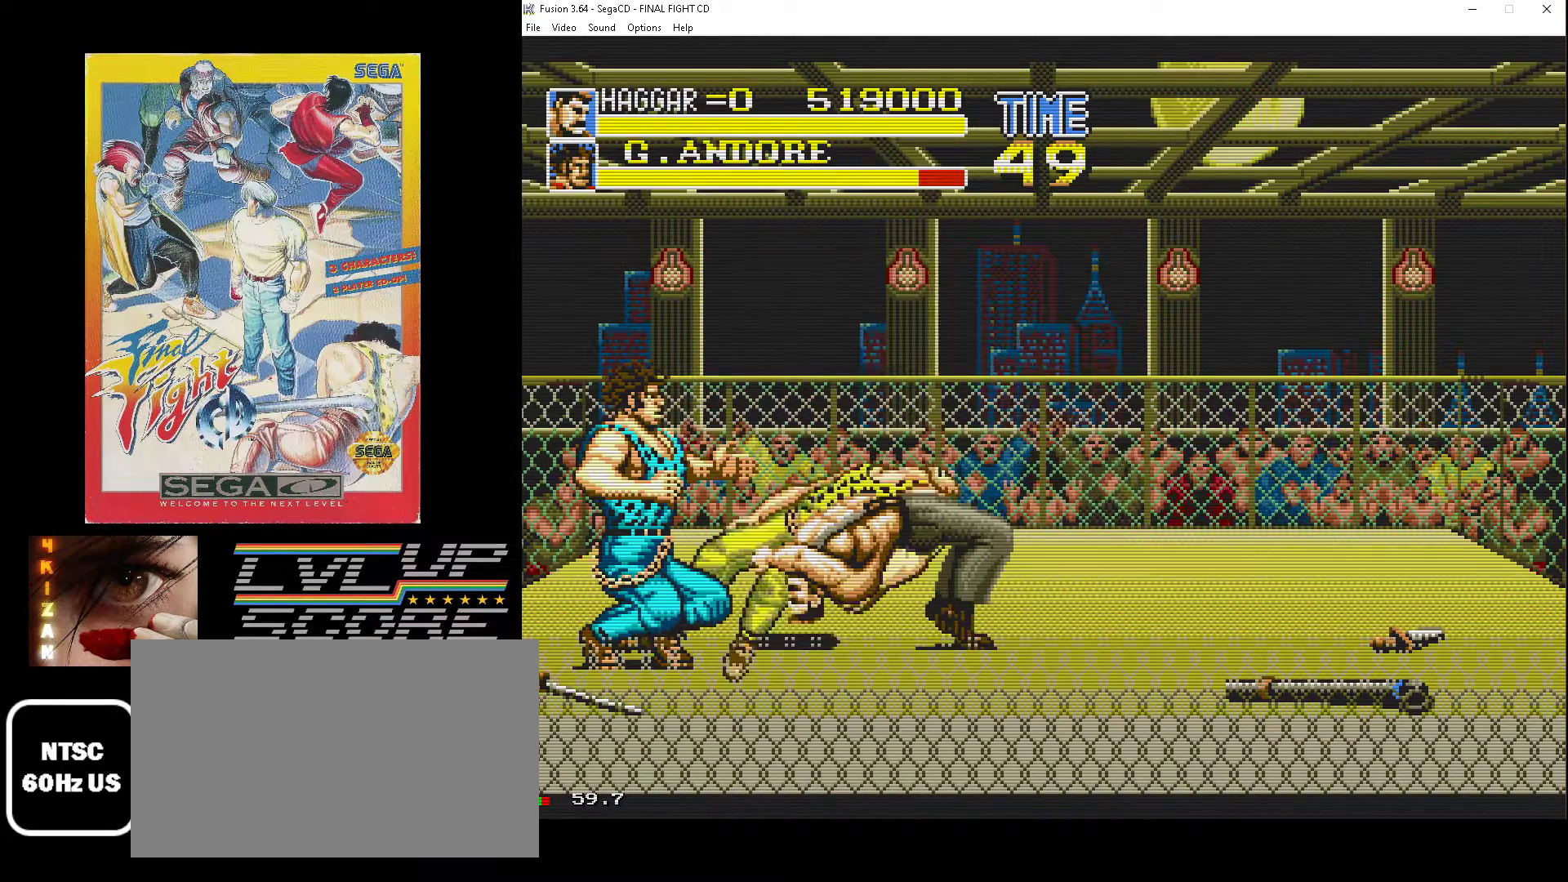
{"buttons": ["DPAD_DOWN", "DPAD_RIGHT"], "events": [[217, "DPAD_RIGHT", "down"]]}
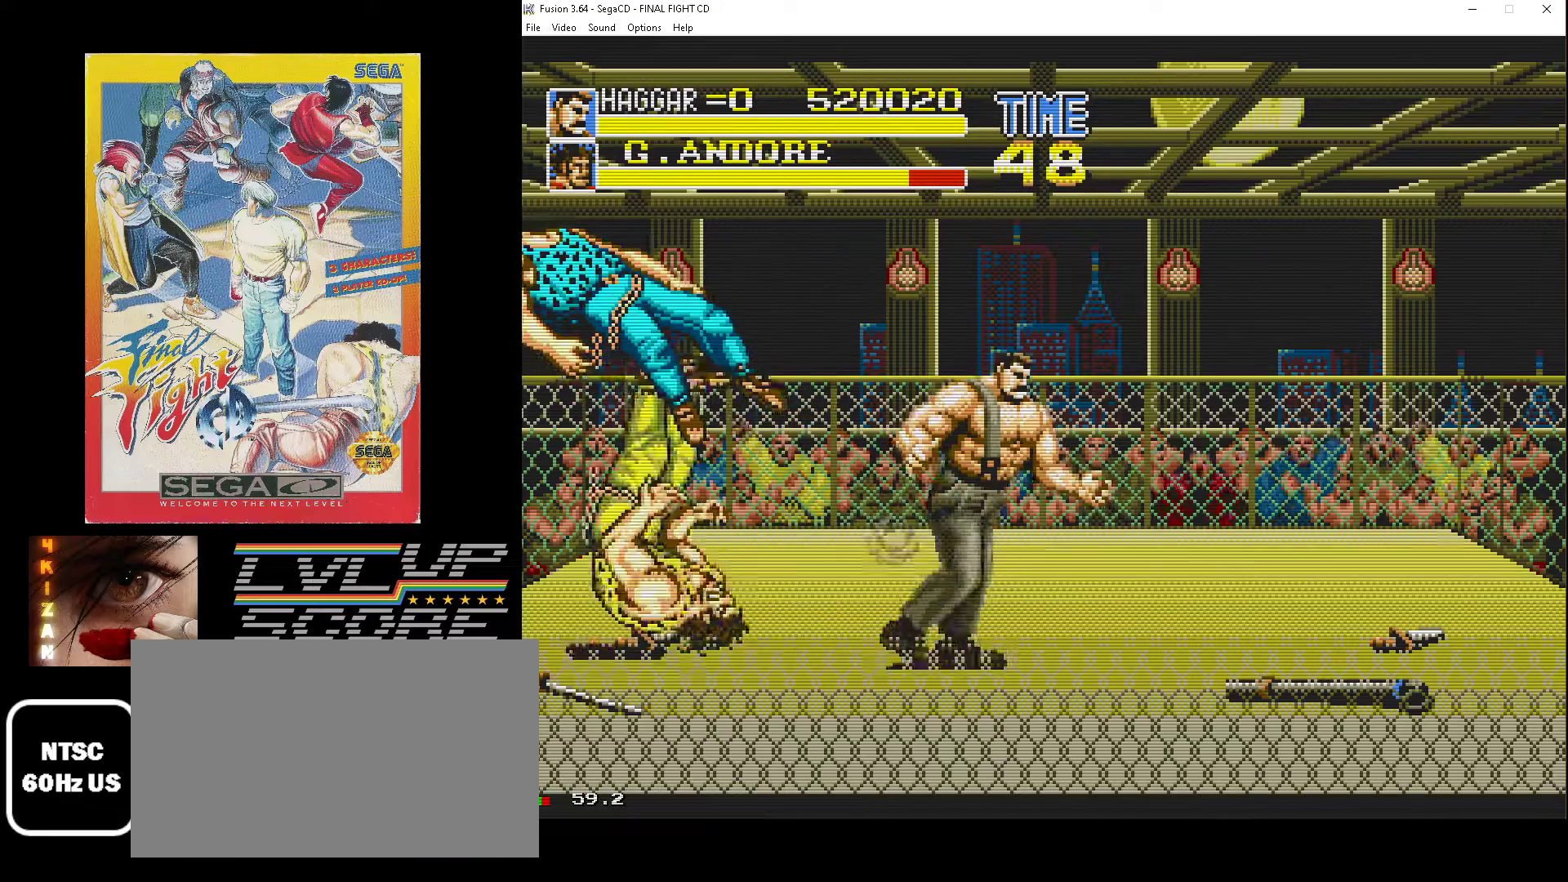
{"buttons": ["DPAD_DOWN", "DPAD_LEFT"], "events": [[200, "DPAD_RIGHT", "up"], [317, "DPAD_LEFT", "down"]]}
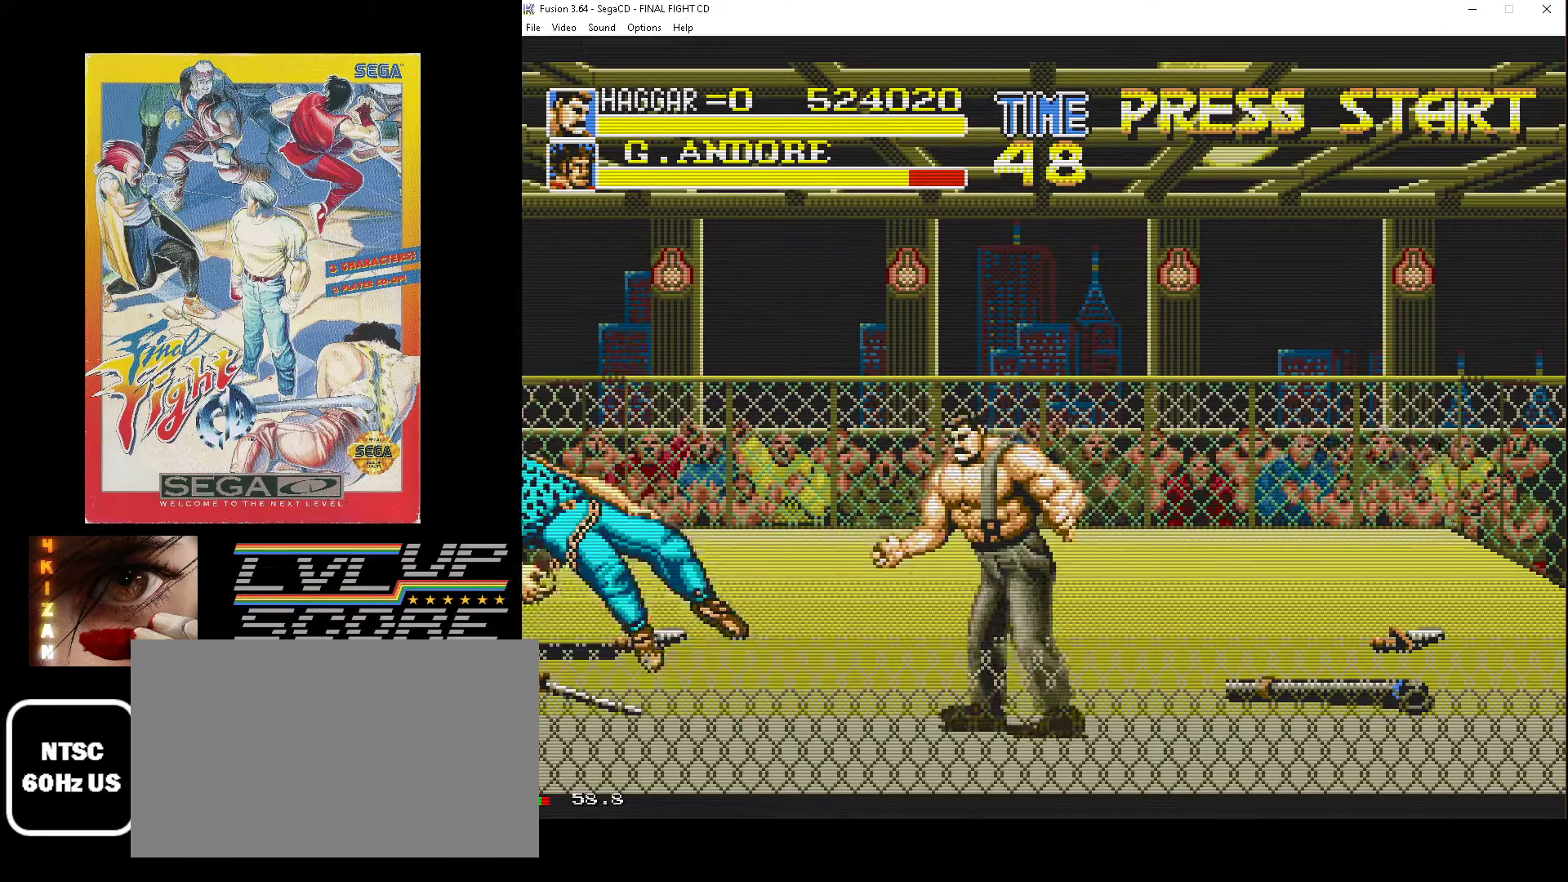
{"buttons": ["DPAD_UP", "DPAD_RIGHT"], "events": [[100, "DPAD_LEFT", "up"], [167, "DPAD_DOWN", "up"], [417, "DPAD_RIGHT", "down"], [417, "DPAD_UP", "down"]]}
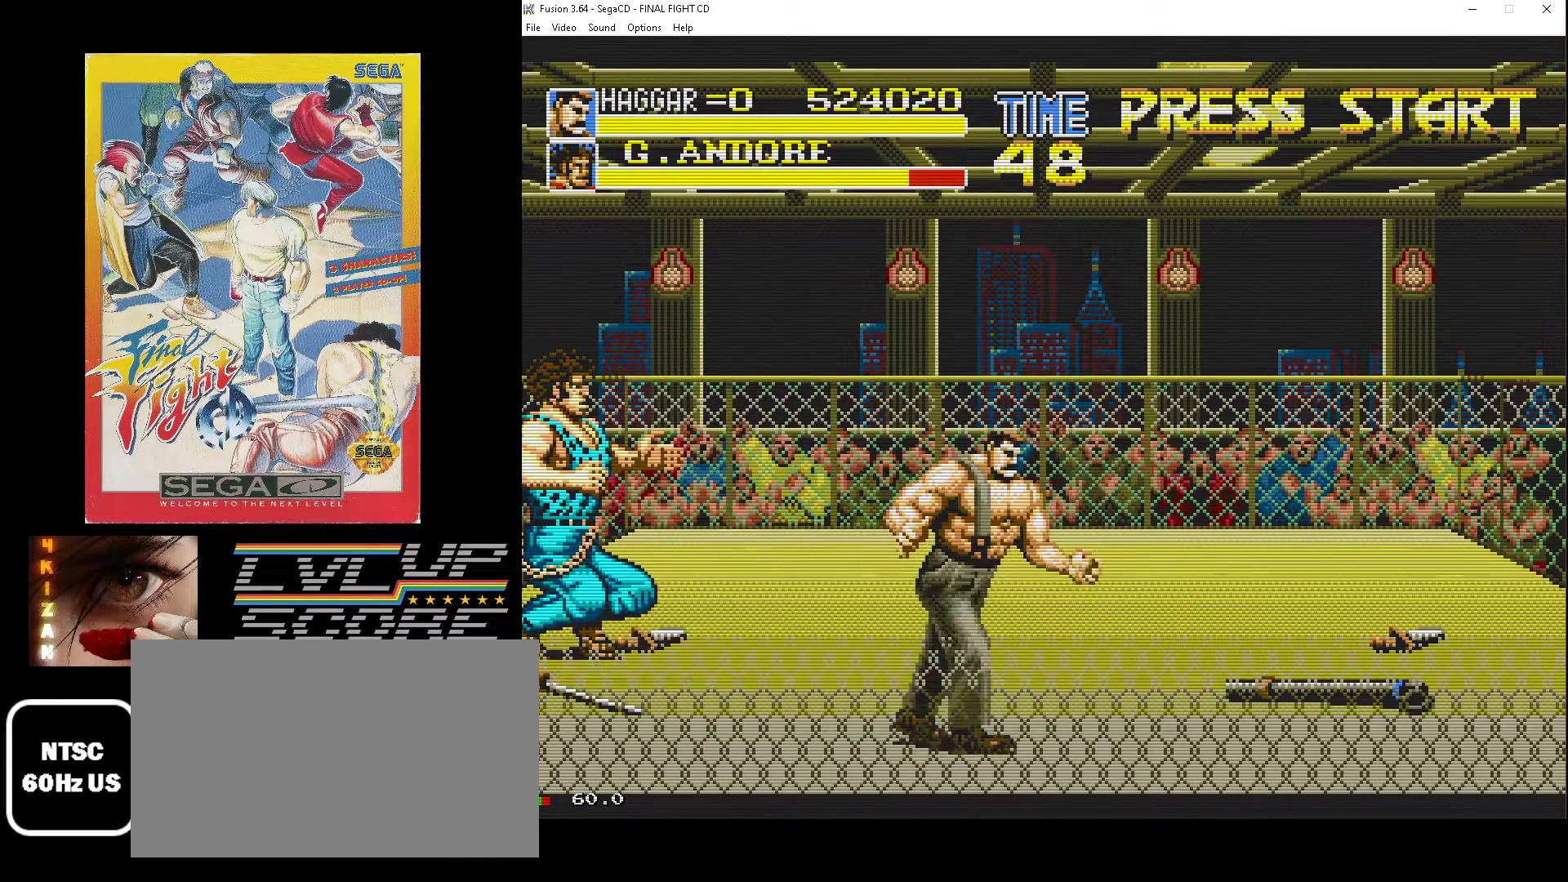
{"buttons": ["DPAD_UP"], "events": [[283, "DPAD_RIGHT", "up"]]}
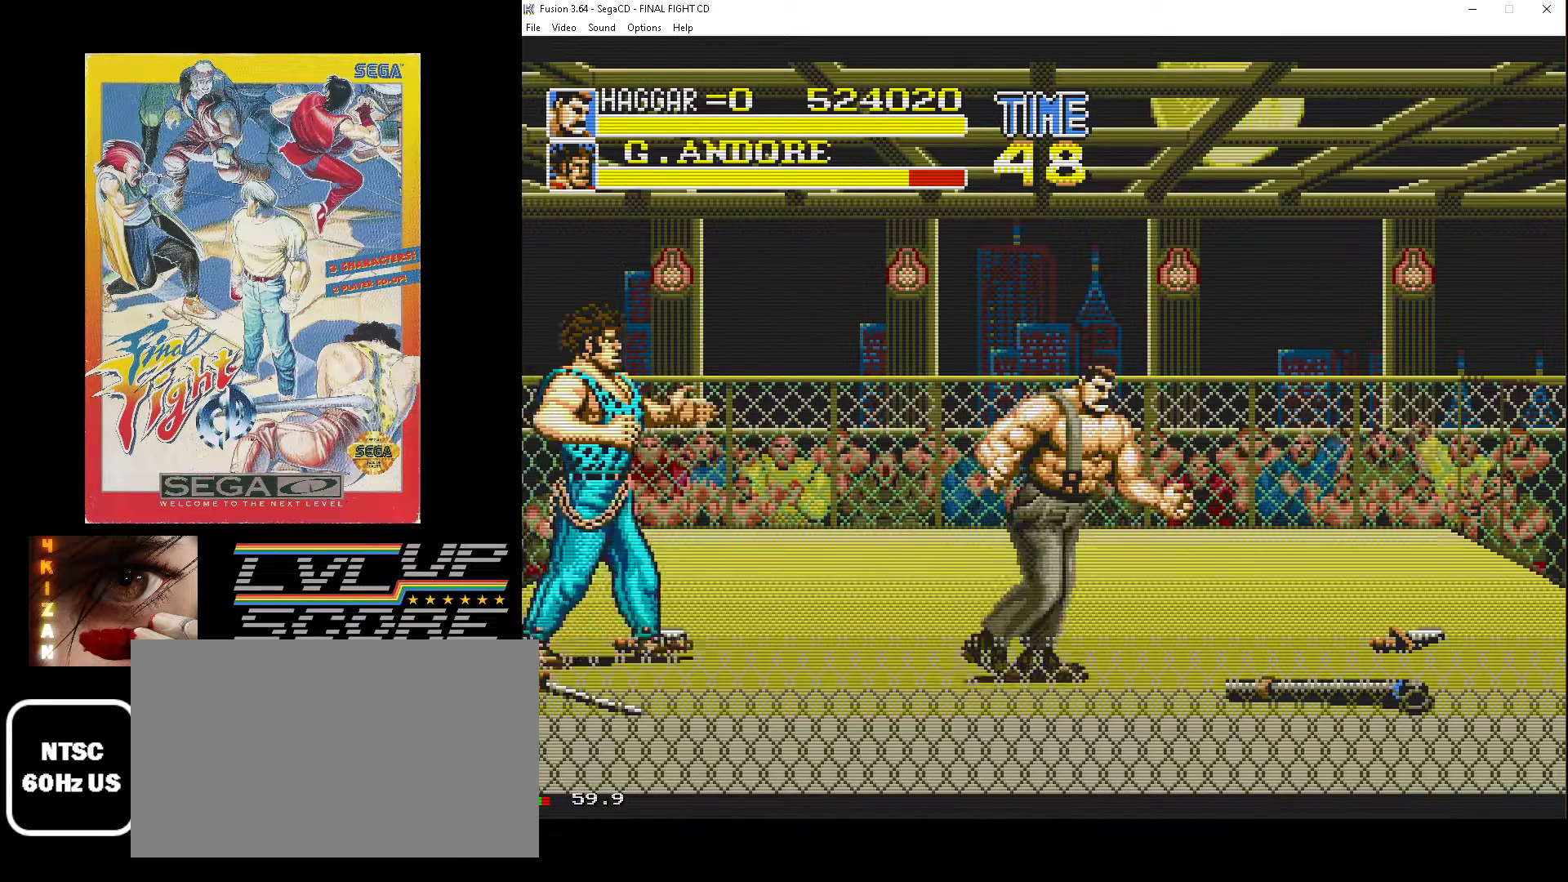
{"buttons": ["DPAD_UP", "DPAD_LEFT"], "events": [[233, "DPAD_LEFT", "down"]]}
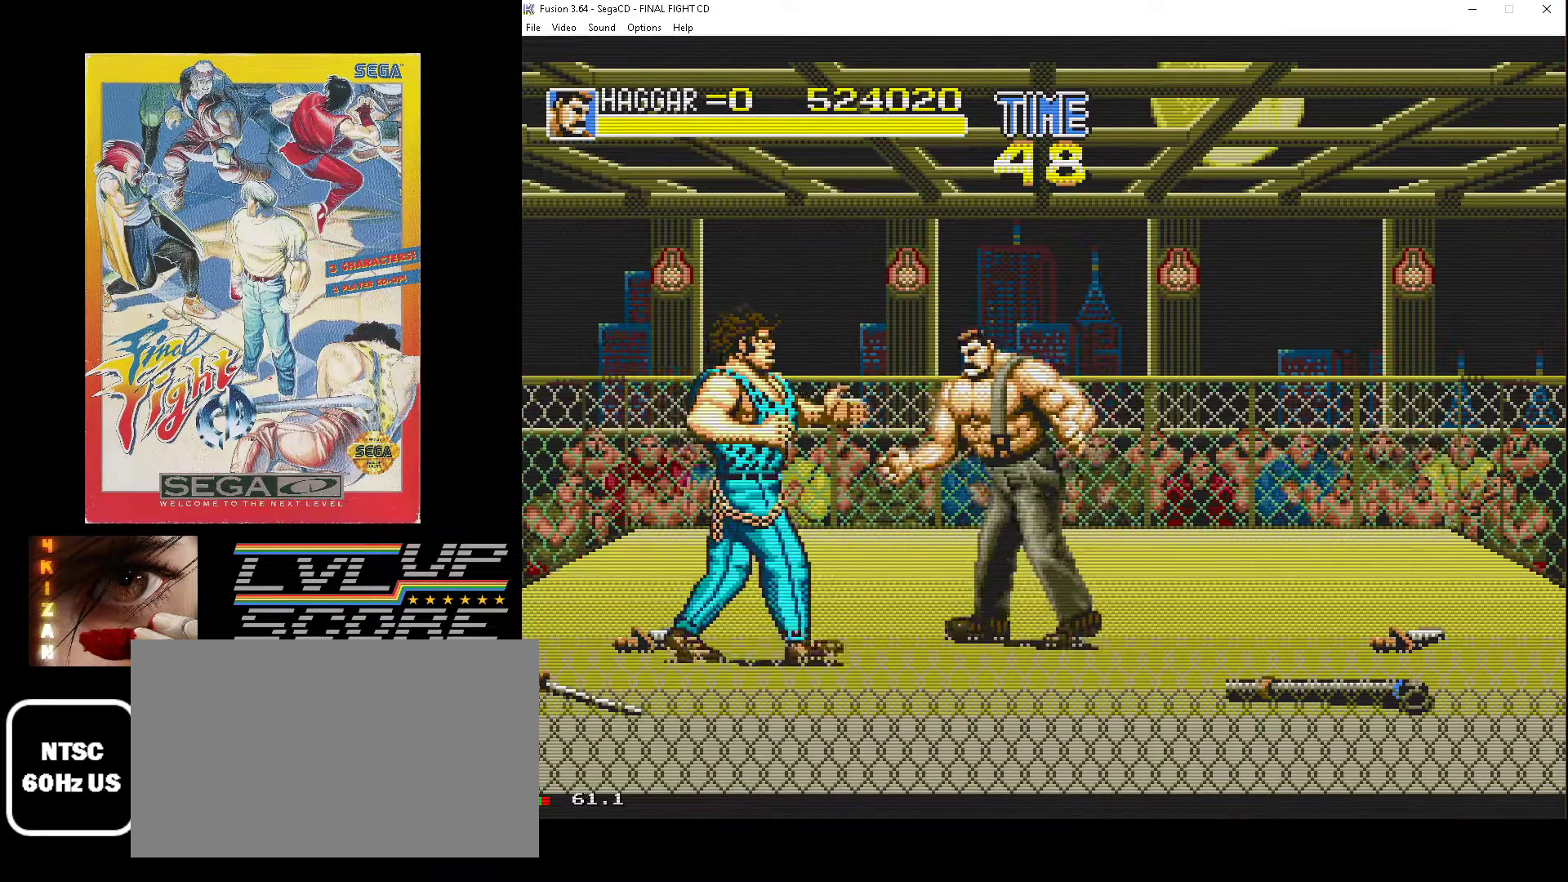
{"buttons": ["DPAD_LEFT"], "events": [[383, "DPAD_UP", "up"]]}
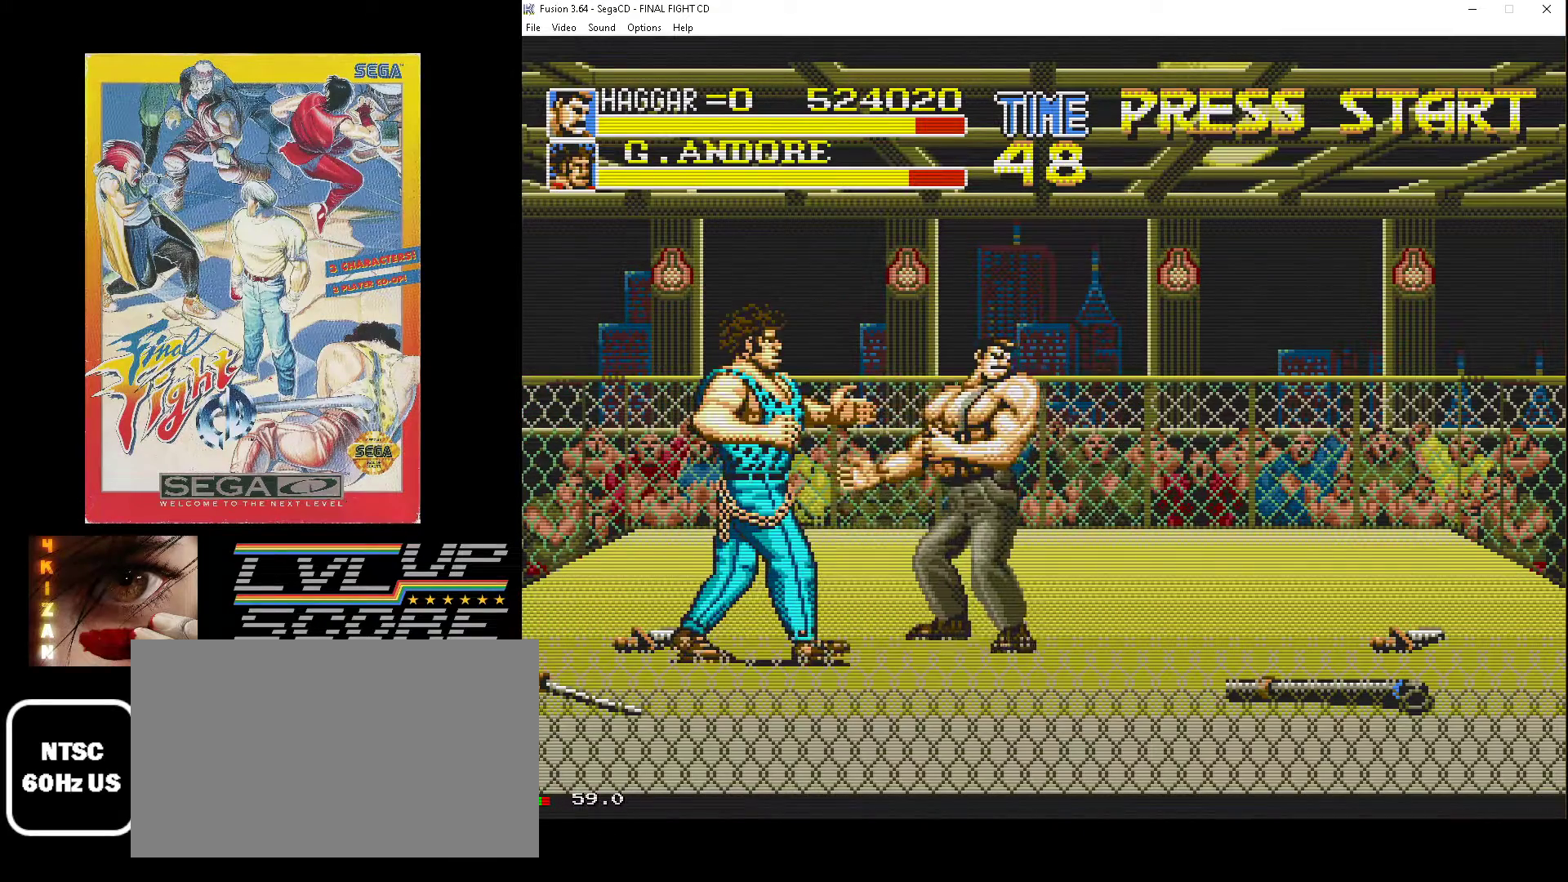
{"buttons": ["DPAD_DOWN", "DPAD_RIGHT"], "events": [[150, "DPAD_DOWN", "down"], [483, "DPAD_LEFT", "up"], [483, "DPAD_RIGHT", "down"]]}
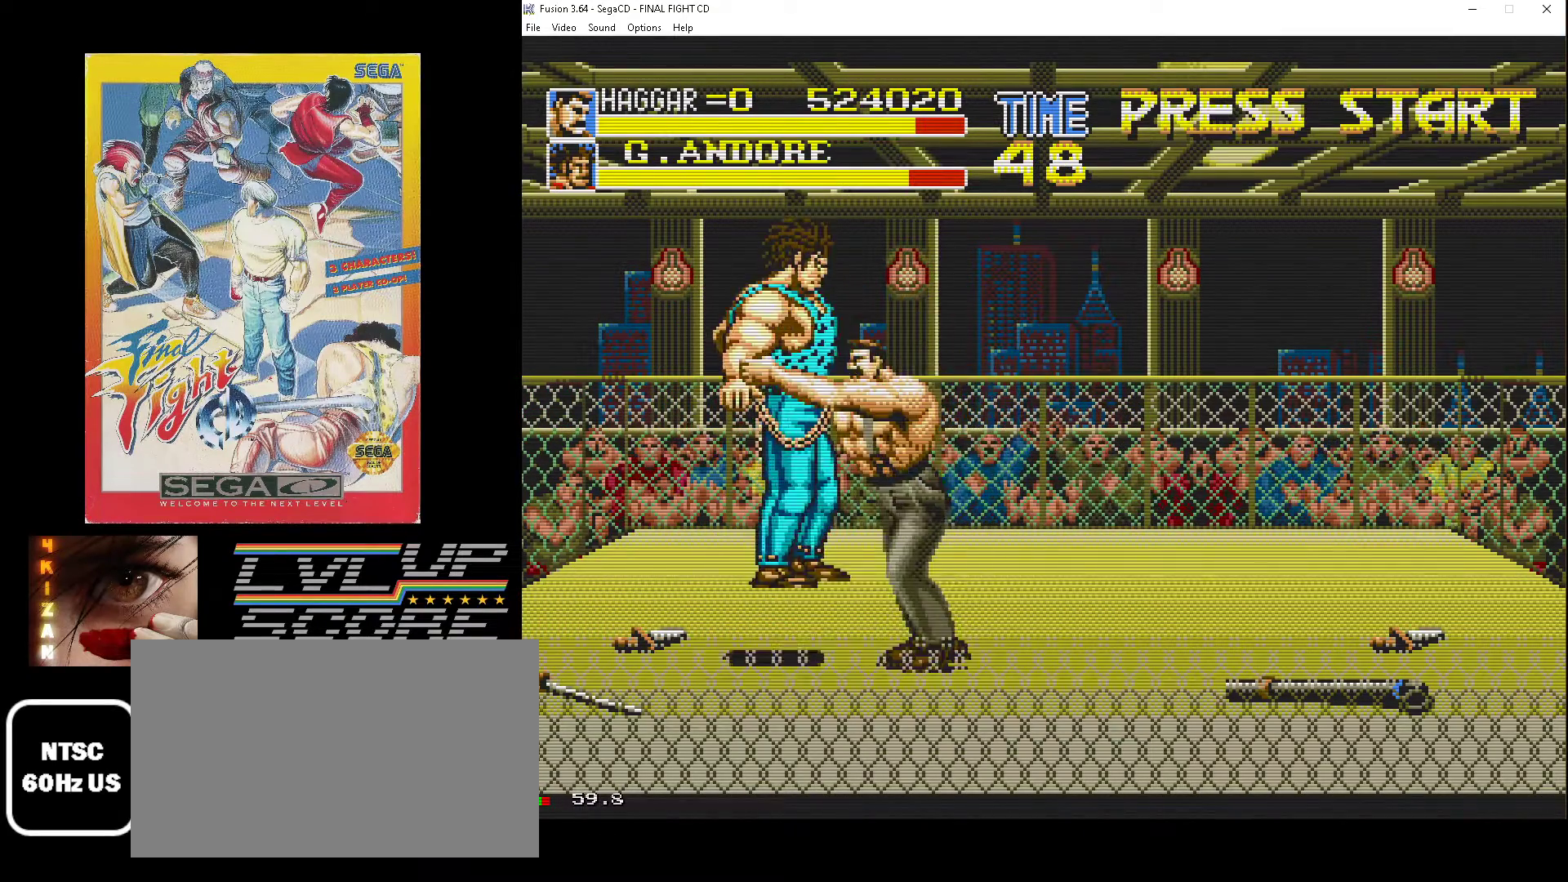
{"buttons": [], "events": [[17, "B", "down"], [100, "B", "up"], [167, "B", "down"], [267, "B", "up"], [300, "B", "down"], [333, "DPAD_DOWN", "up"], [417, "DPAD_RIGHT", "up"], [500, "B", "up"]]}
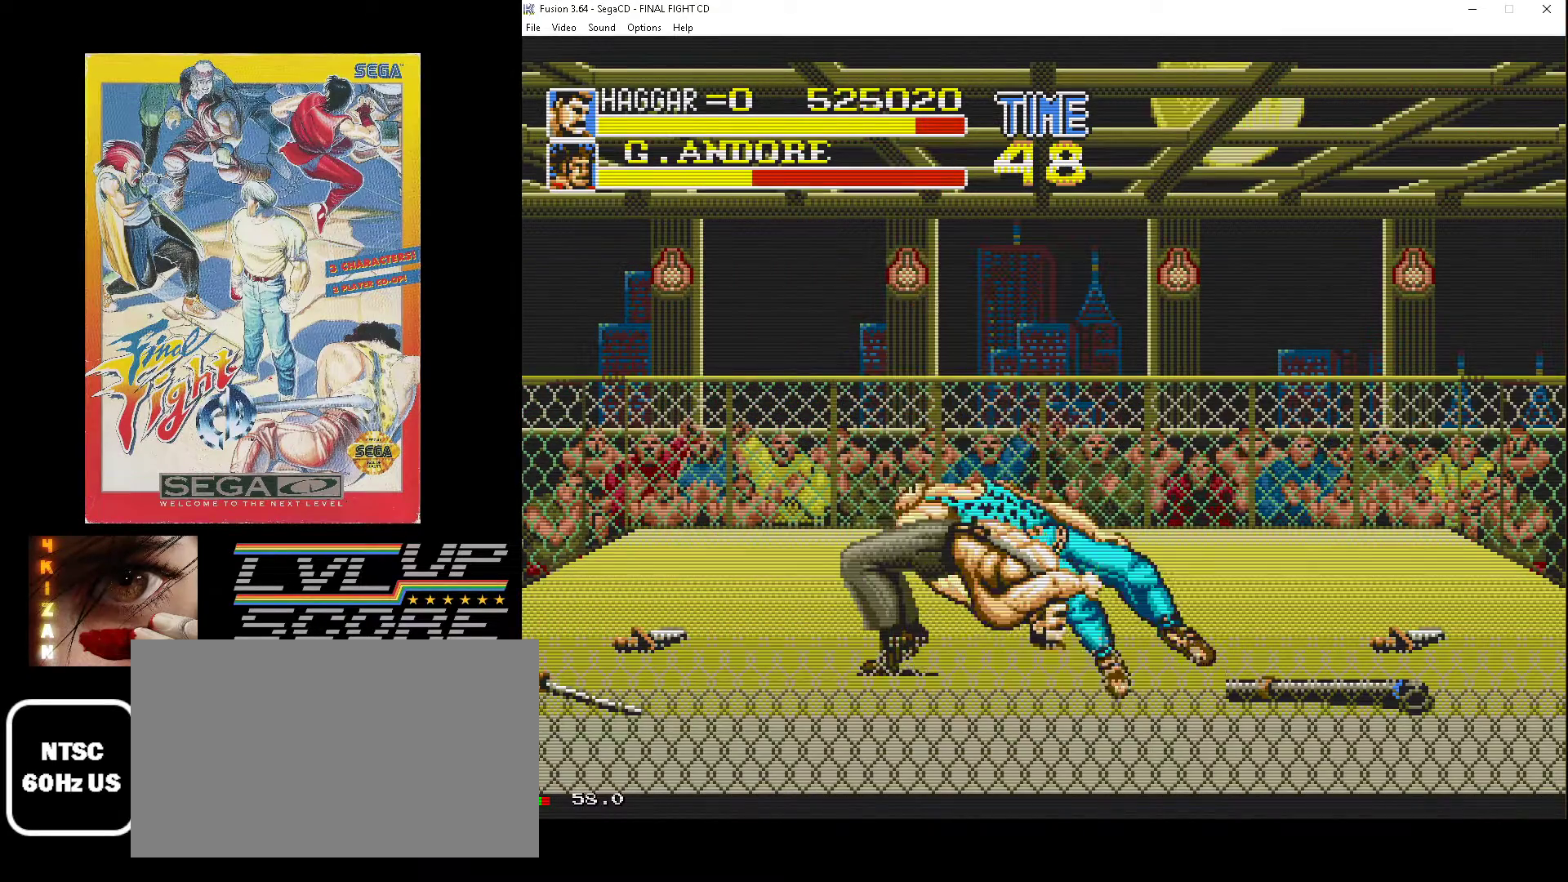
{"buttons": ["DPAD_UP", "DPAD_LEFT"], "events": [[183, "DPAD_DOWN", "down"], [400, "DPAD_LEFT", "down"], [433, "DPAD_DOWN", "up"], [467, "DPAD_UP", "down"]]}
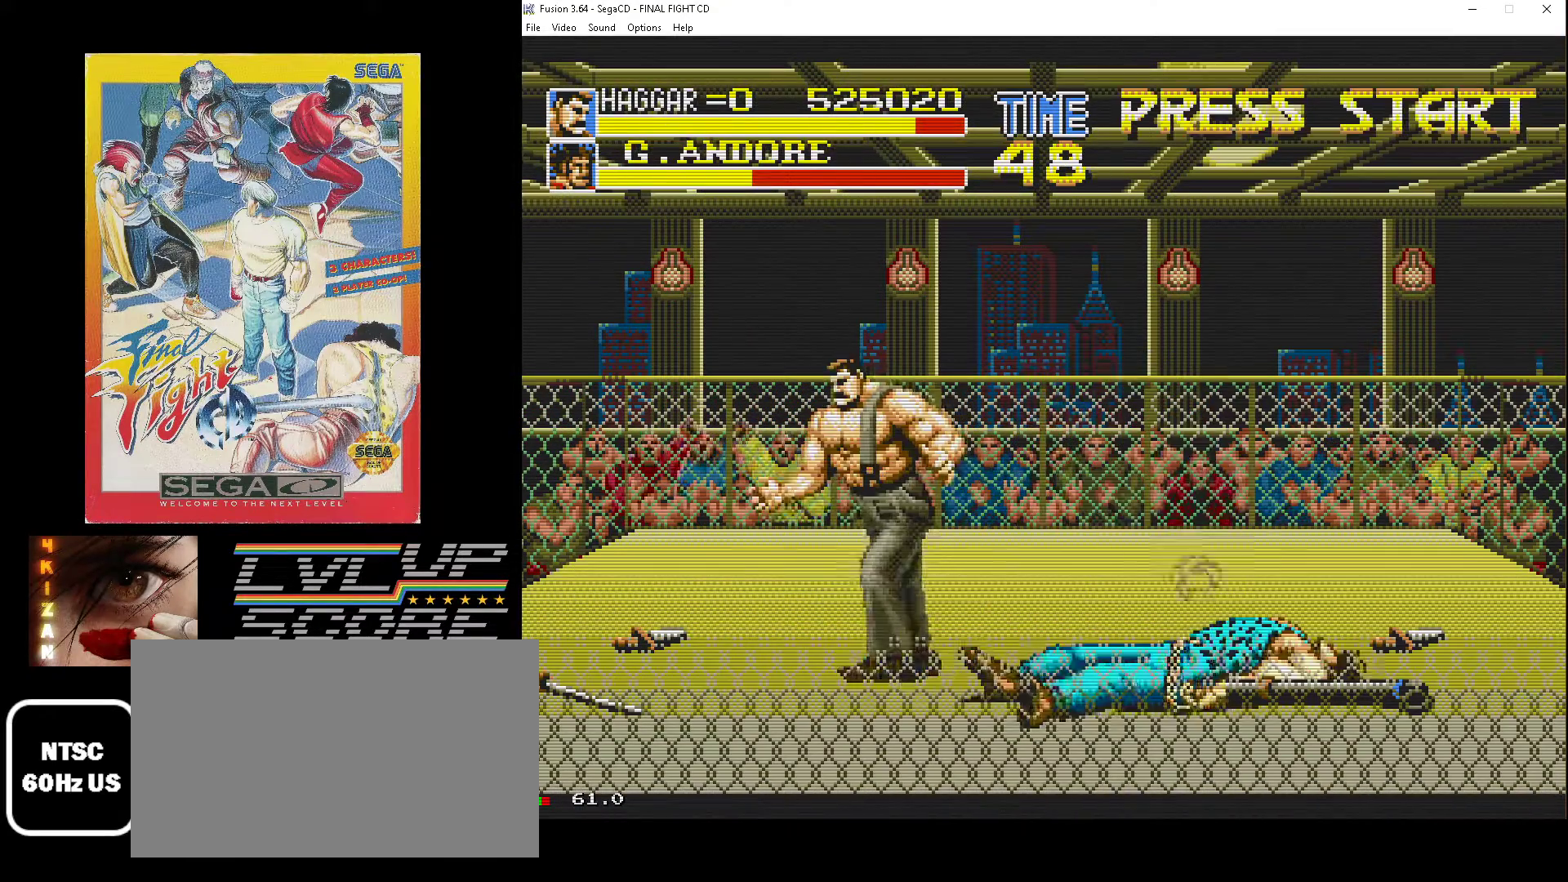
{"buttons": ["DPAD_UP", "DPAD_RIGHT"], "events": [[17, "DPAD_LEFT", "up"], [167, "DPAD_RIGHT", "down"]]}
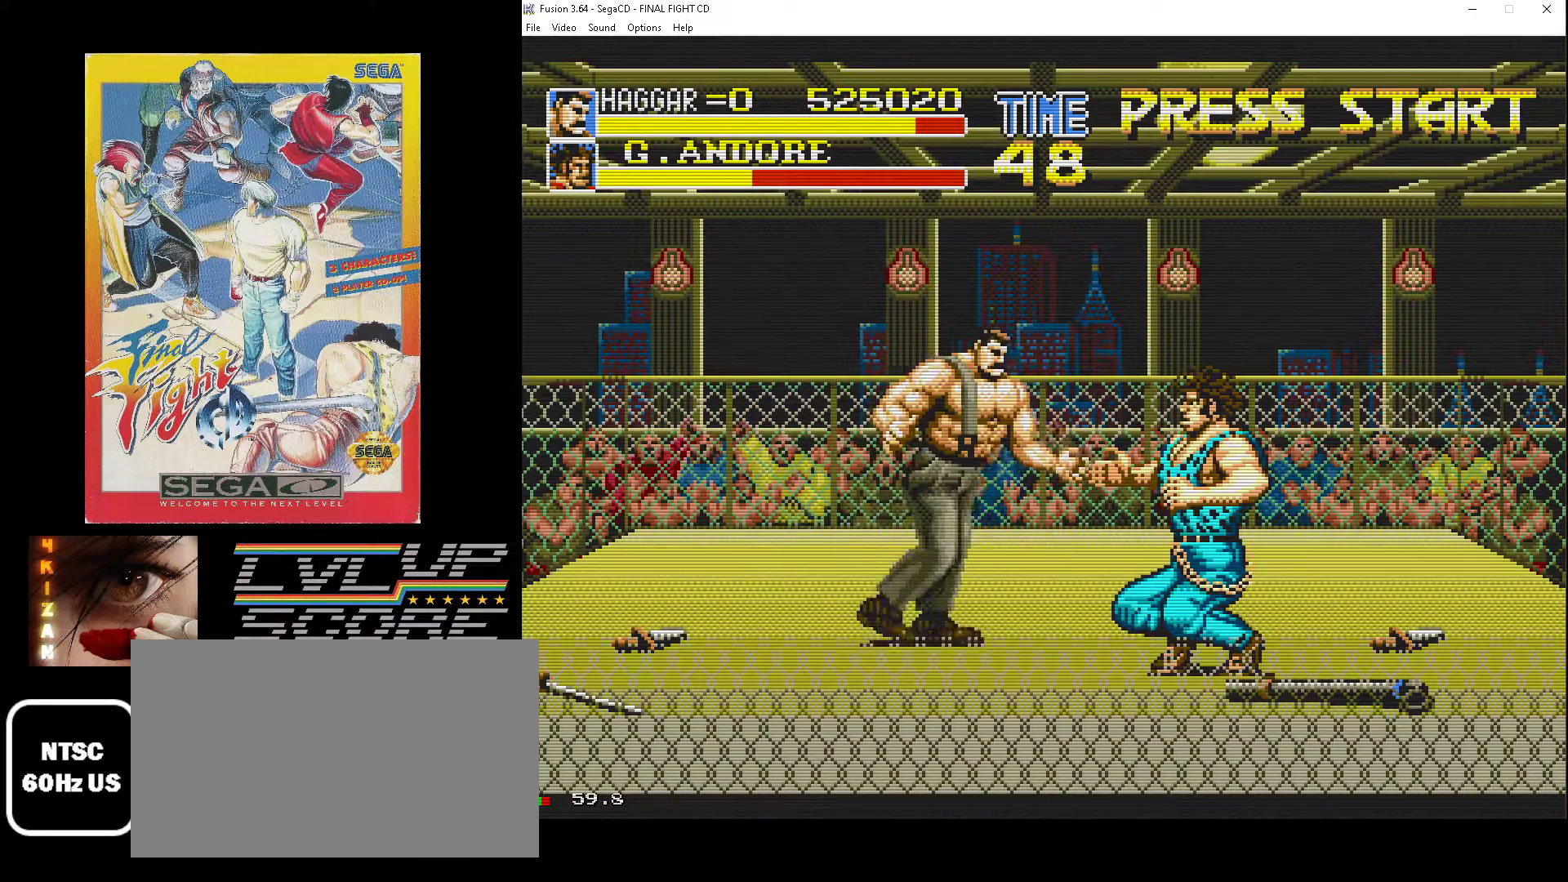
{"buttons": ["DPAD_RIGHT"], "events": [[167, "DPAD_UP", "up"], [200, "DPAD_DOWN", "down"], [283, "DPAD_DOWN", "up"]]}
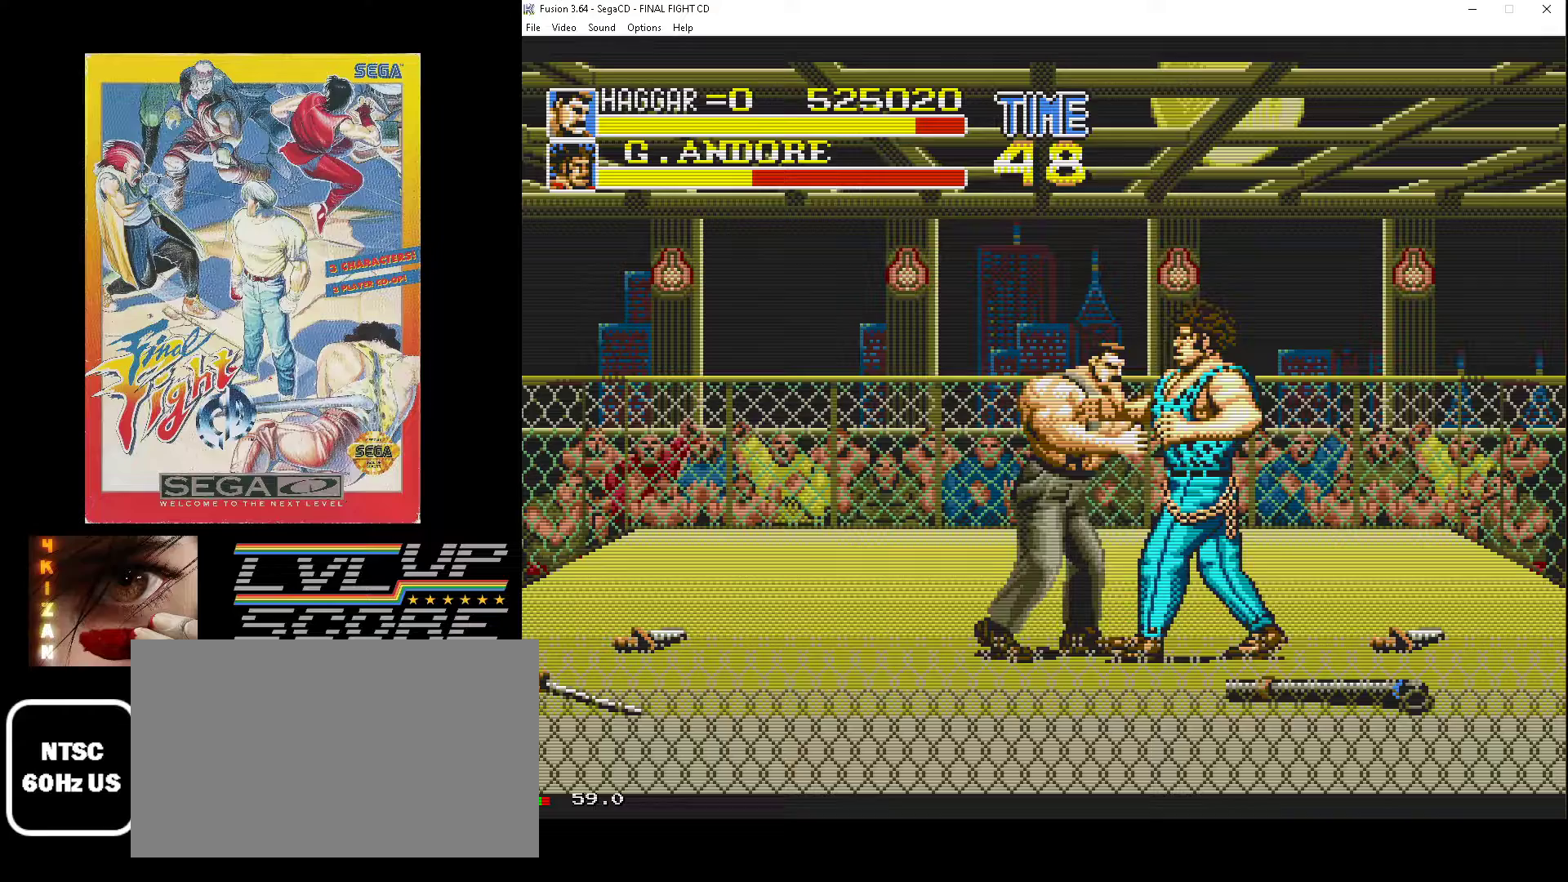
{"buttons": ["DPAD_LEFT"], "events": [[183, "DPAD_DOWN", "down"], [217, "DPAD_LEFT", "down"], [217, "DPAD_RIGHT", "up"], [283, "B", "down"], [333, "DPAD_DOWN", "up"], [383, "B", "up"], [433, "B", "down"], [500, "B", "up"]]}
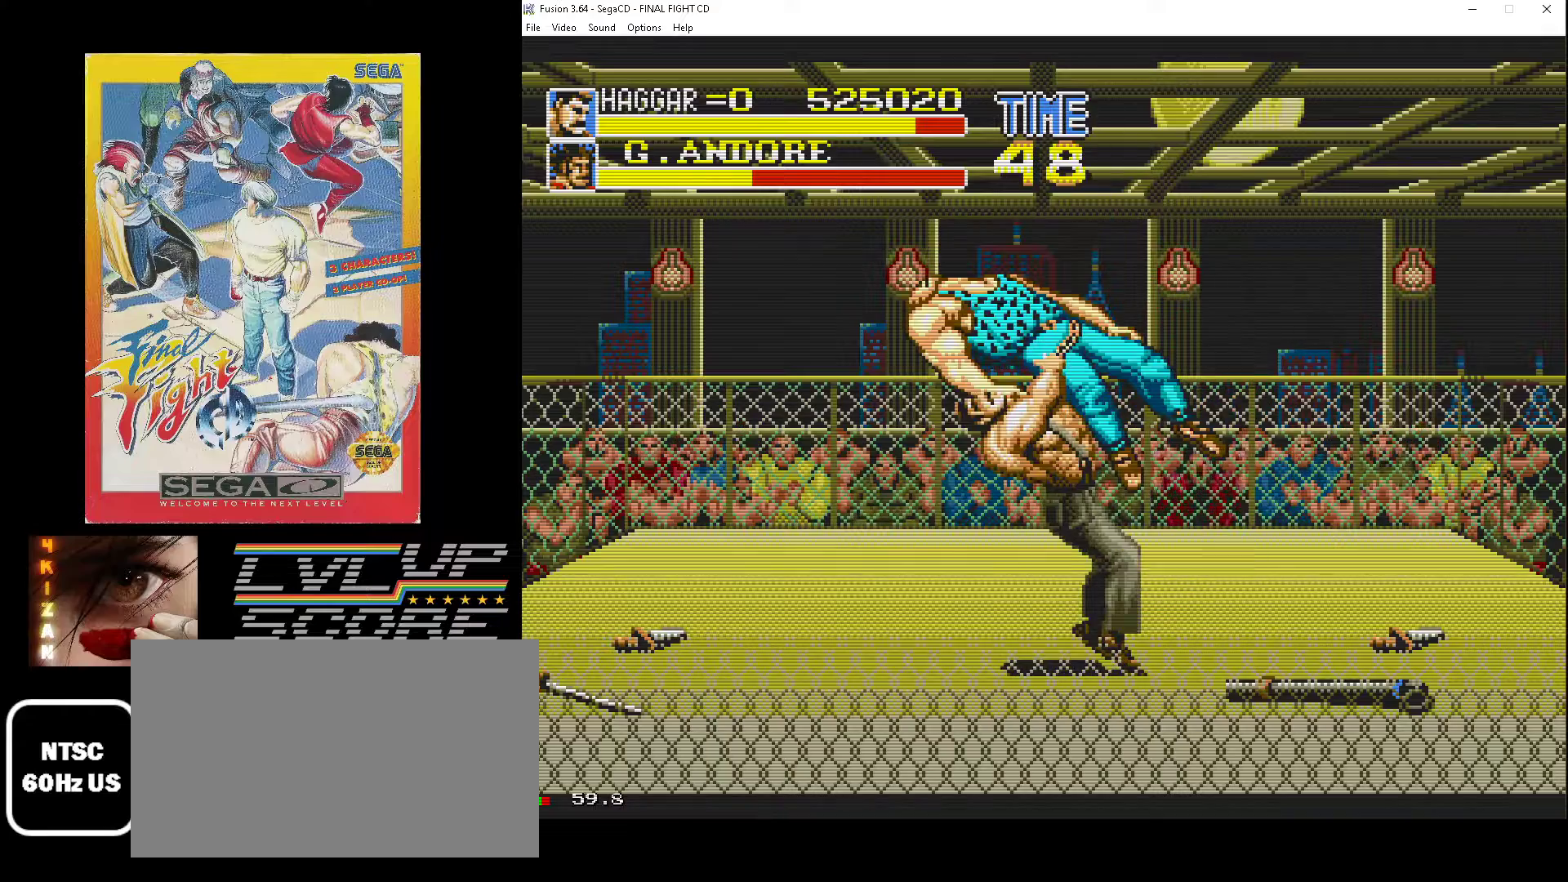
{"buttons": ["DPAD_DOWN", "DPAD_LEFT"], "events": [[67, "B", "down"], [100, "DPAD_DOWN", "down"], [333, "B", "up"]]}